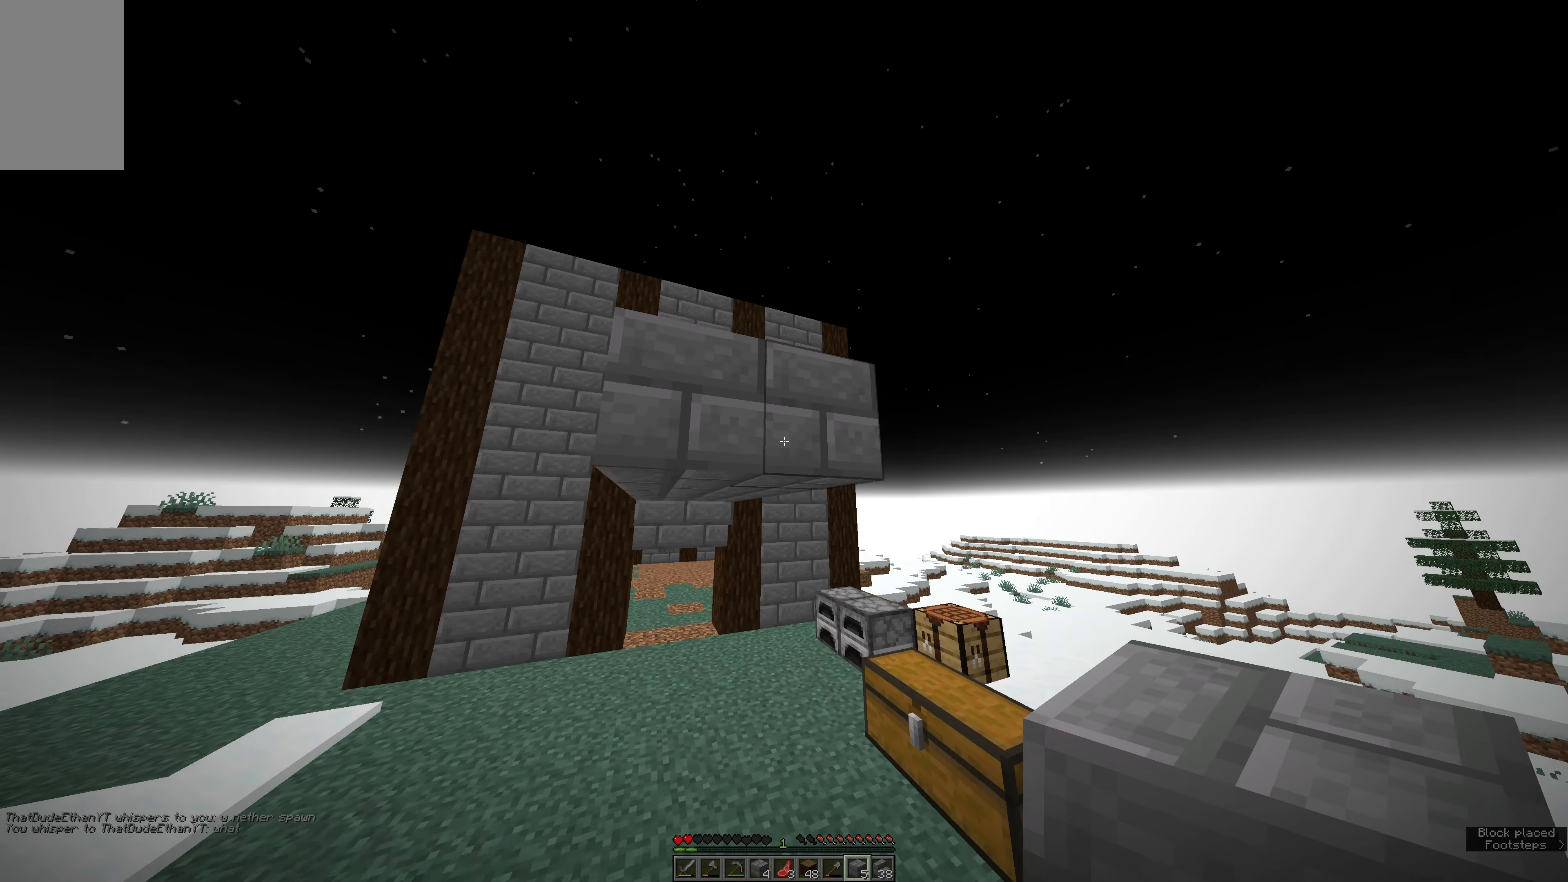
Gameplay with keyboard and mouse; each line is a JSON object with the keys and mouse buttons held at the frame after it. "events" lists presses ("down") and releases ("up") of "a", "e", "s", "space", "w", "mouse_left" and "mouse_right" between this image and that frame as [ms after this image, input, new state], when the widget could be followed in between. "mouse_left", "mouse_right" = the "left", "right" buttons of the "mouse" list. No other keys are recorded. Fast repeated clicks can show as one long hold. Mouse movement is not recorded.
{"keys": [], "mouse": [], "events": [[184, "a", "up"]]}
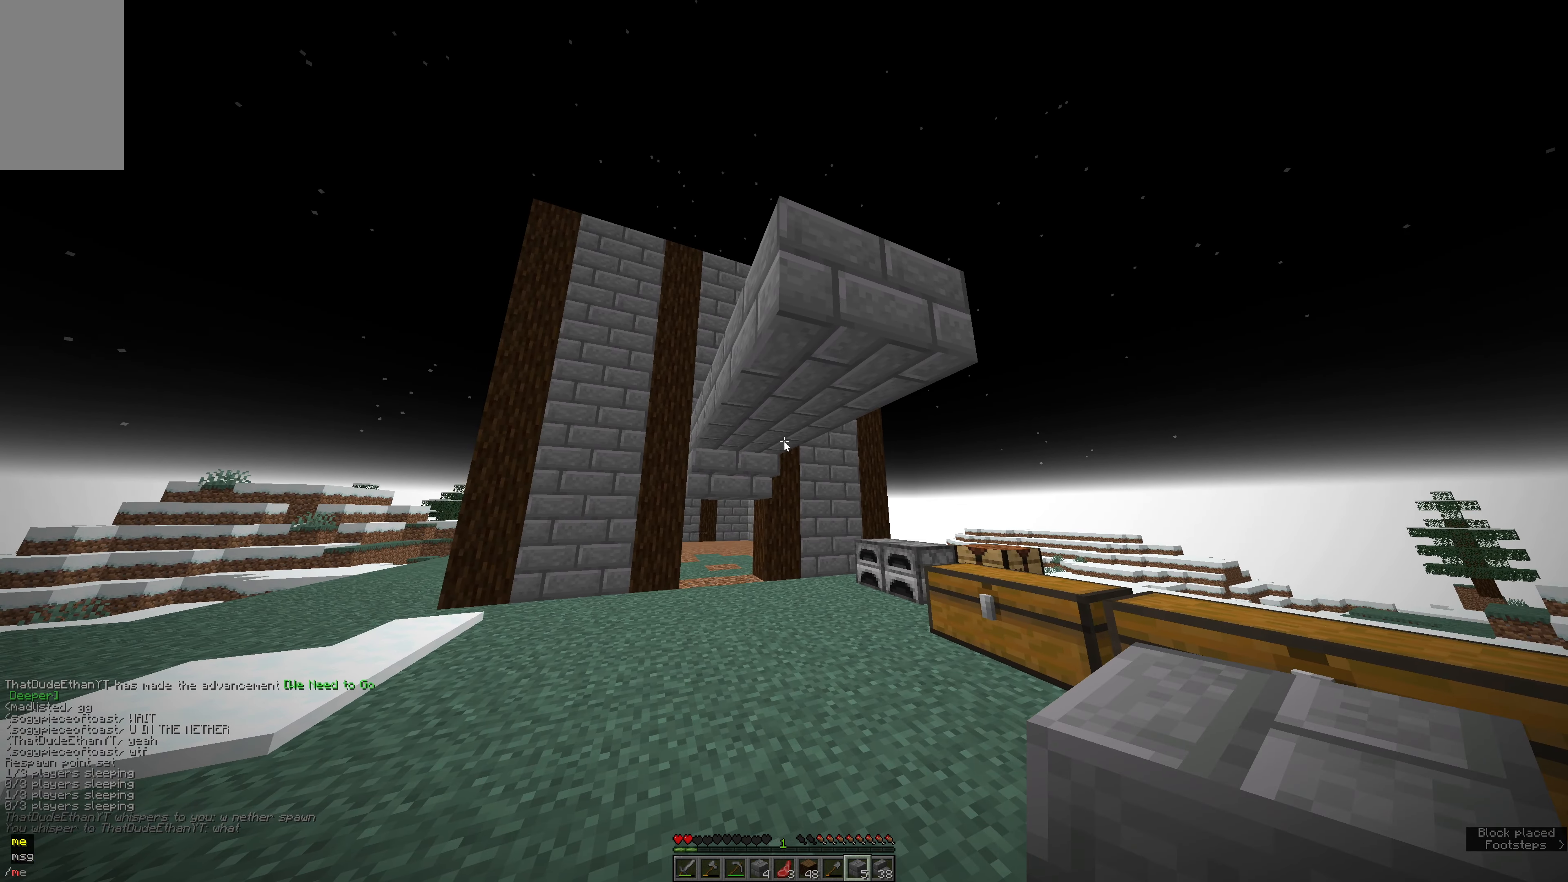
{"keys": [], "mouse": [], "events": []}
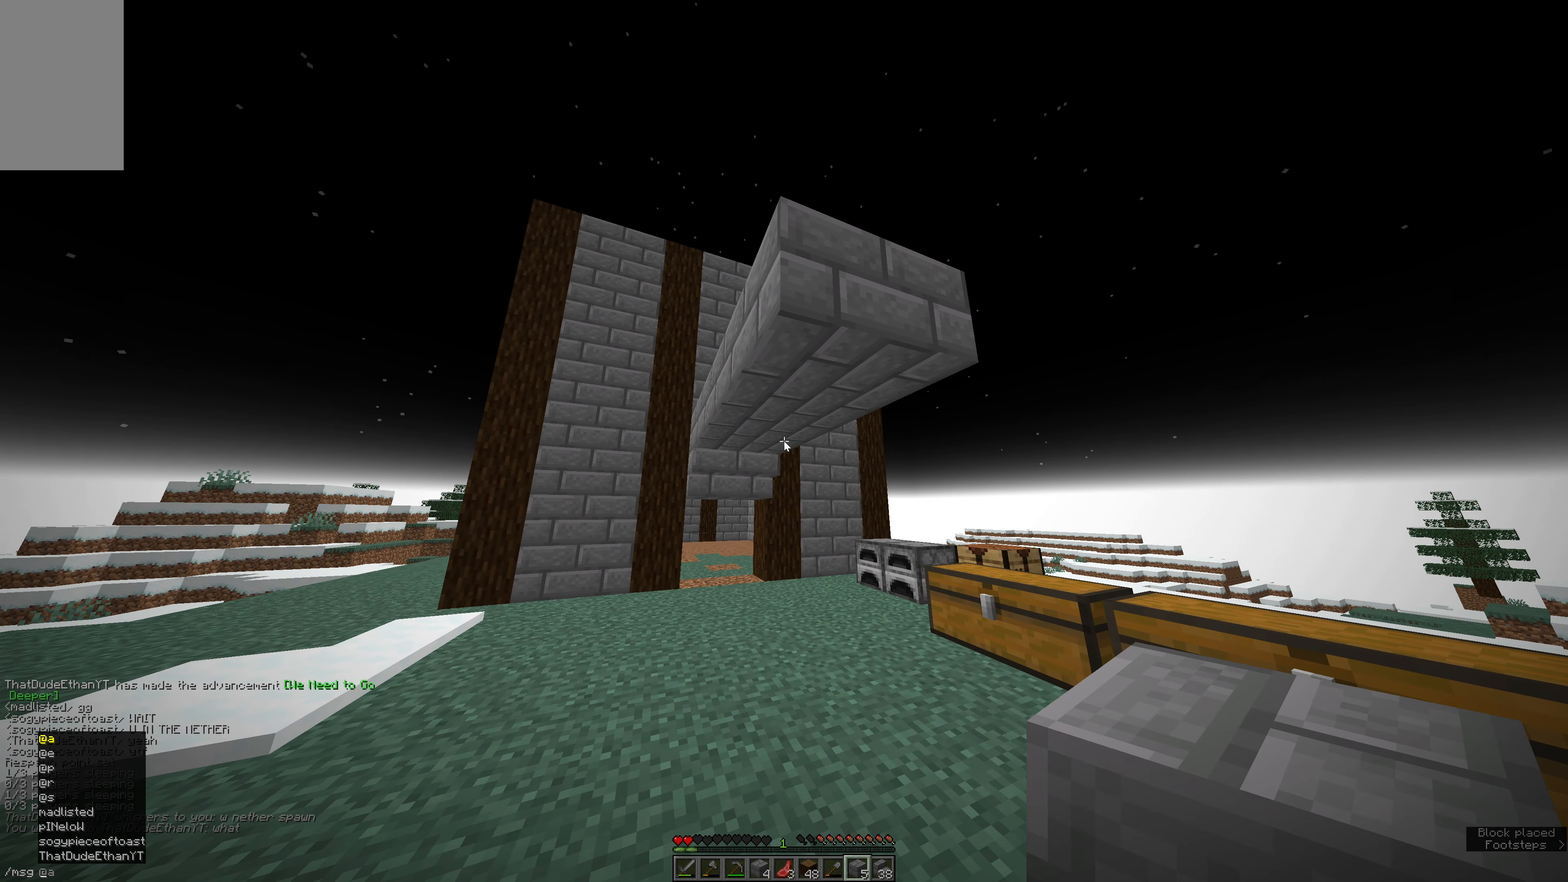
{"keys": [], "mouse": [], "events": []}
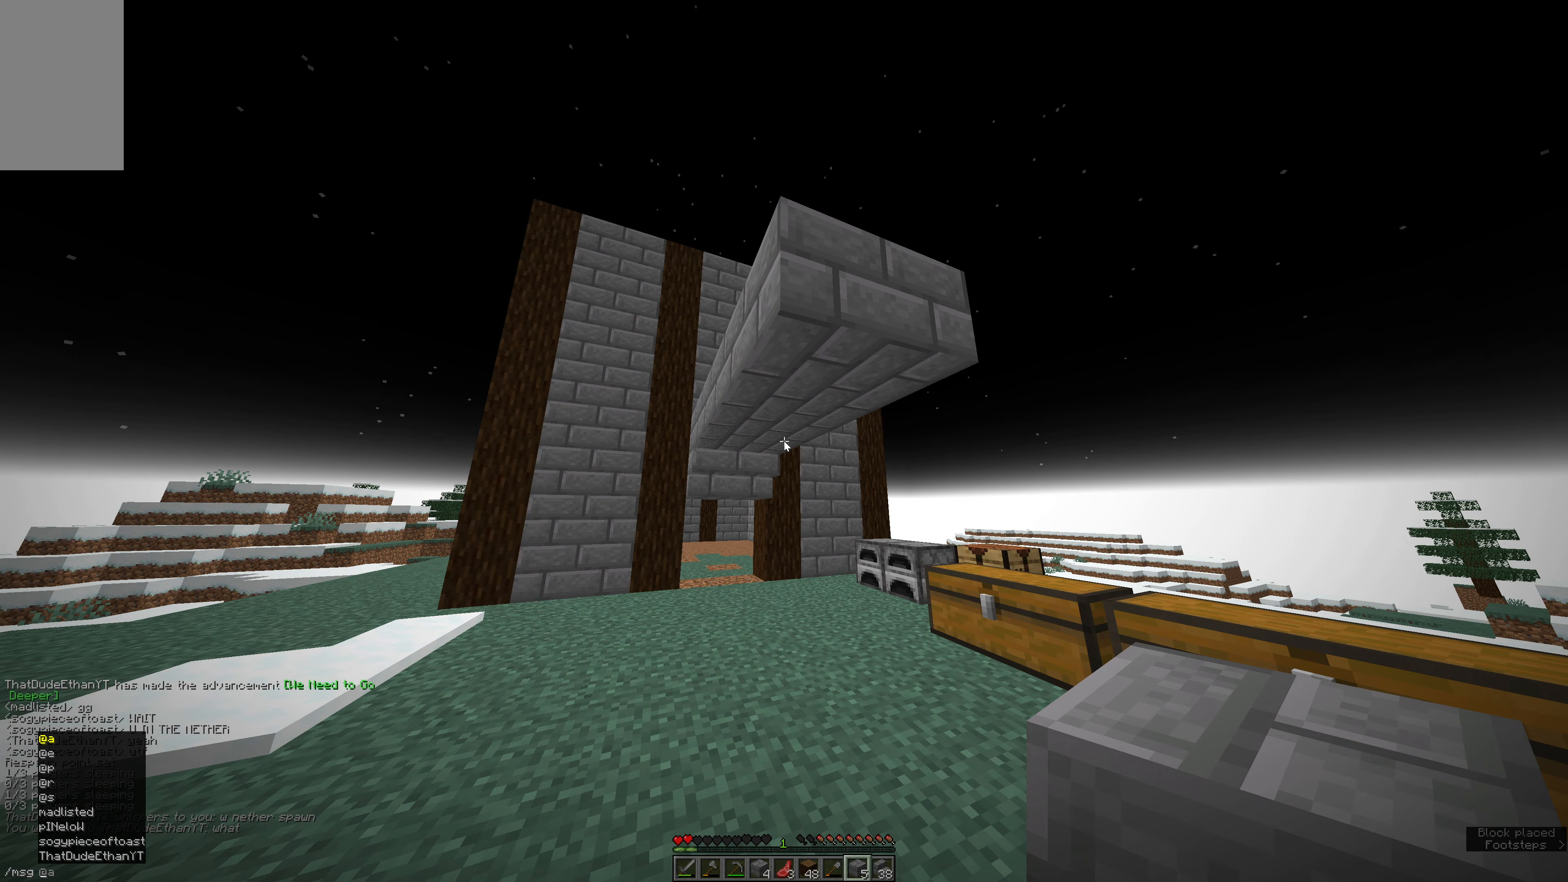
{"keys": [], "mouse": [], "events": []}
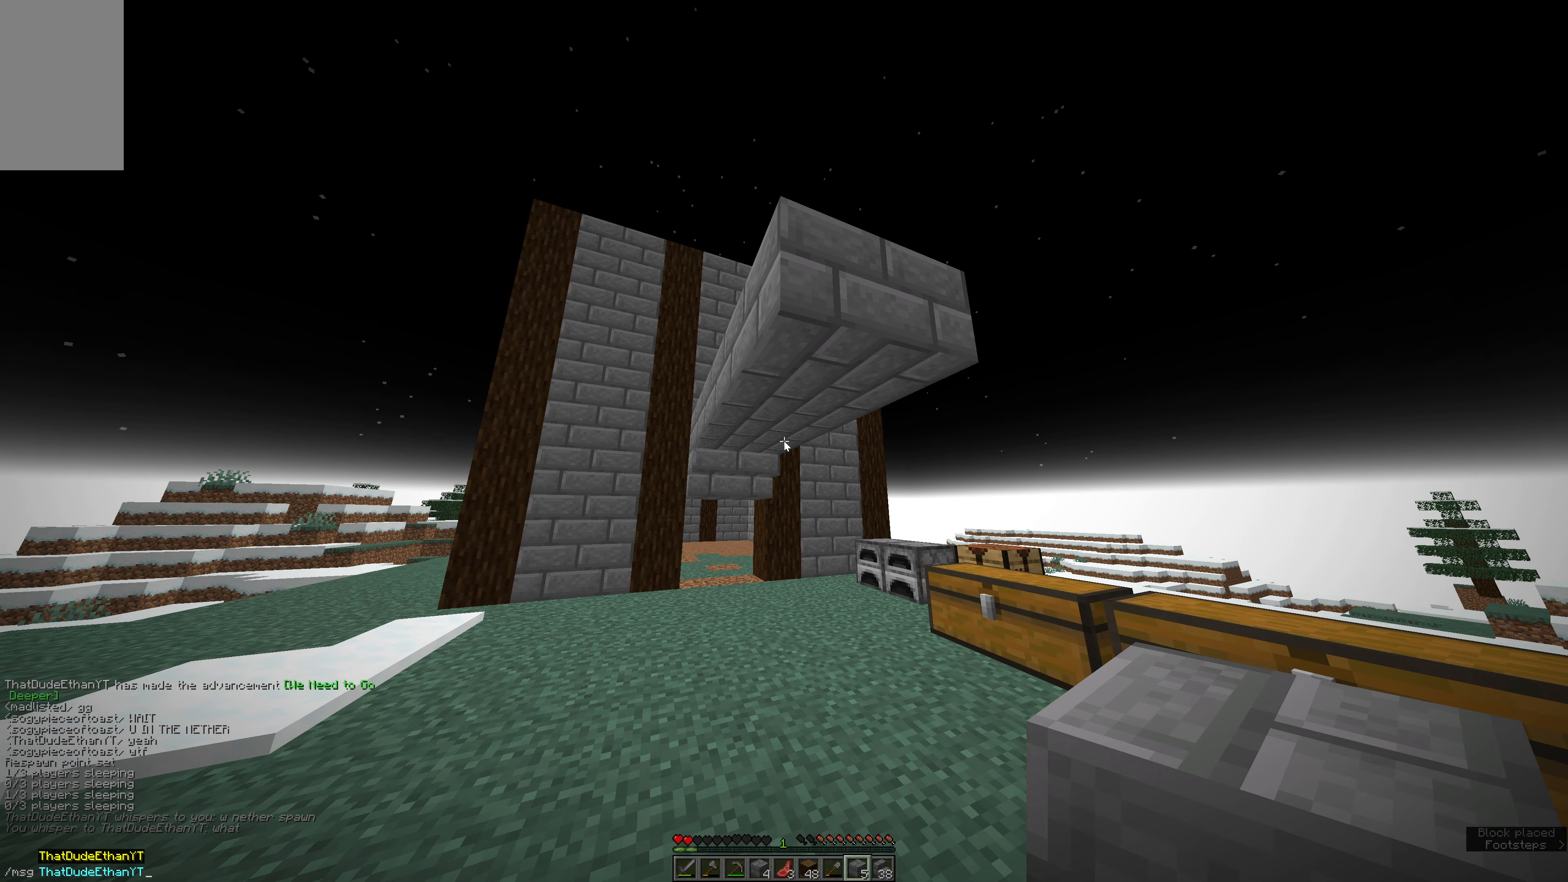
{"keys": [], "mouse": [], "events": []}
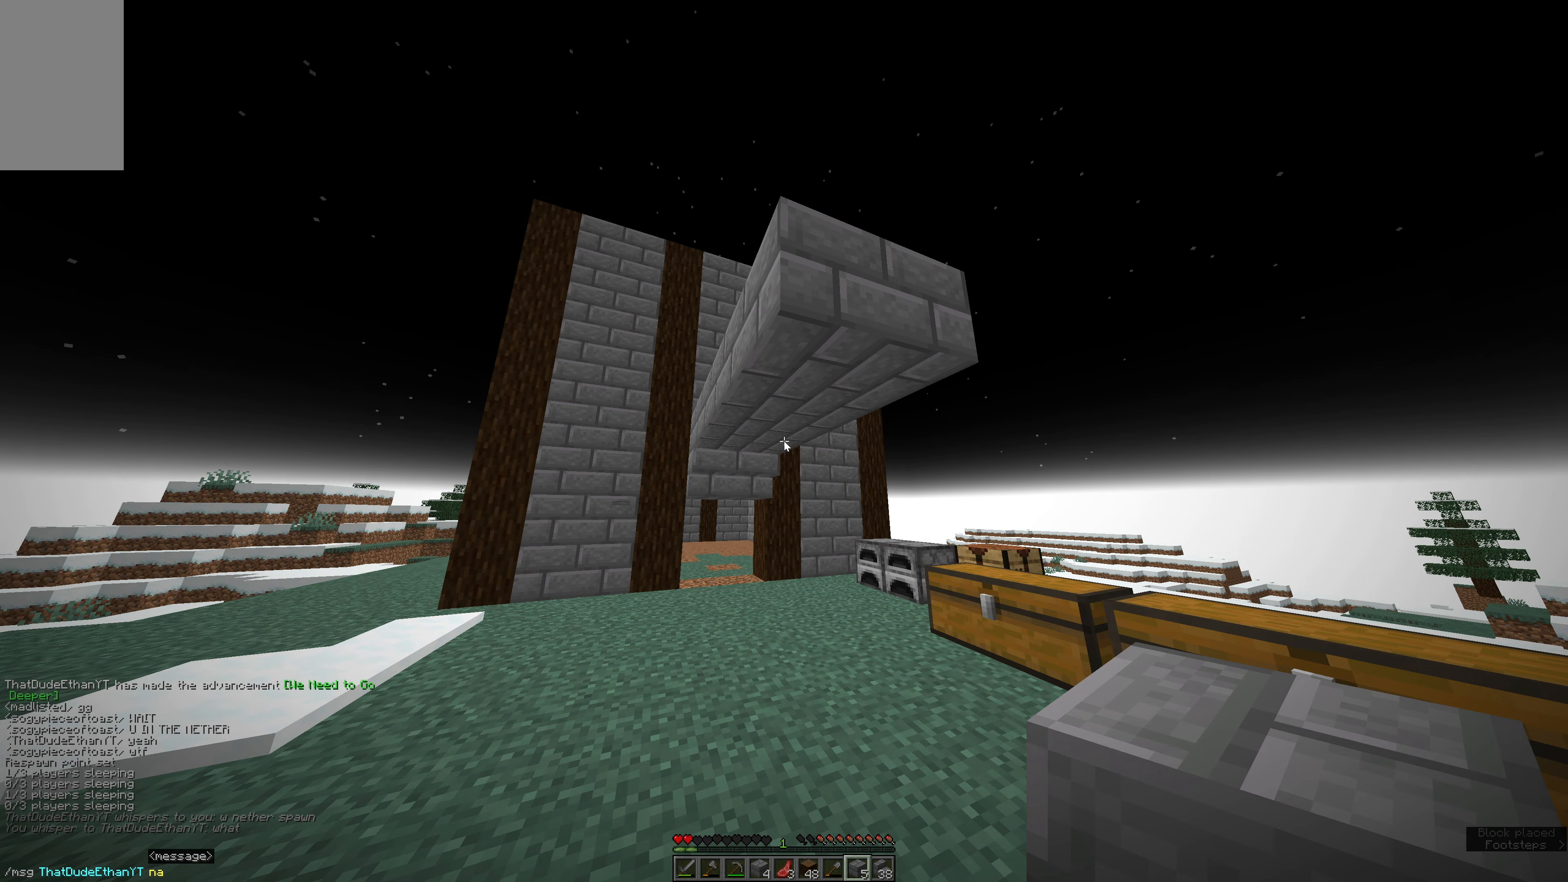
{"keys": [], "mouse": [], "events": []}
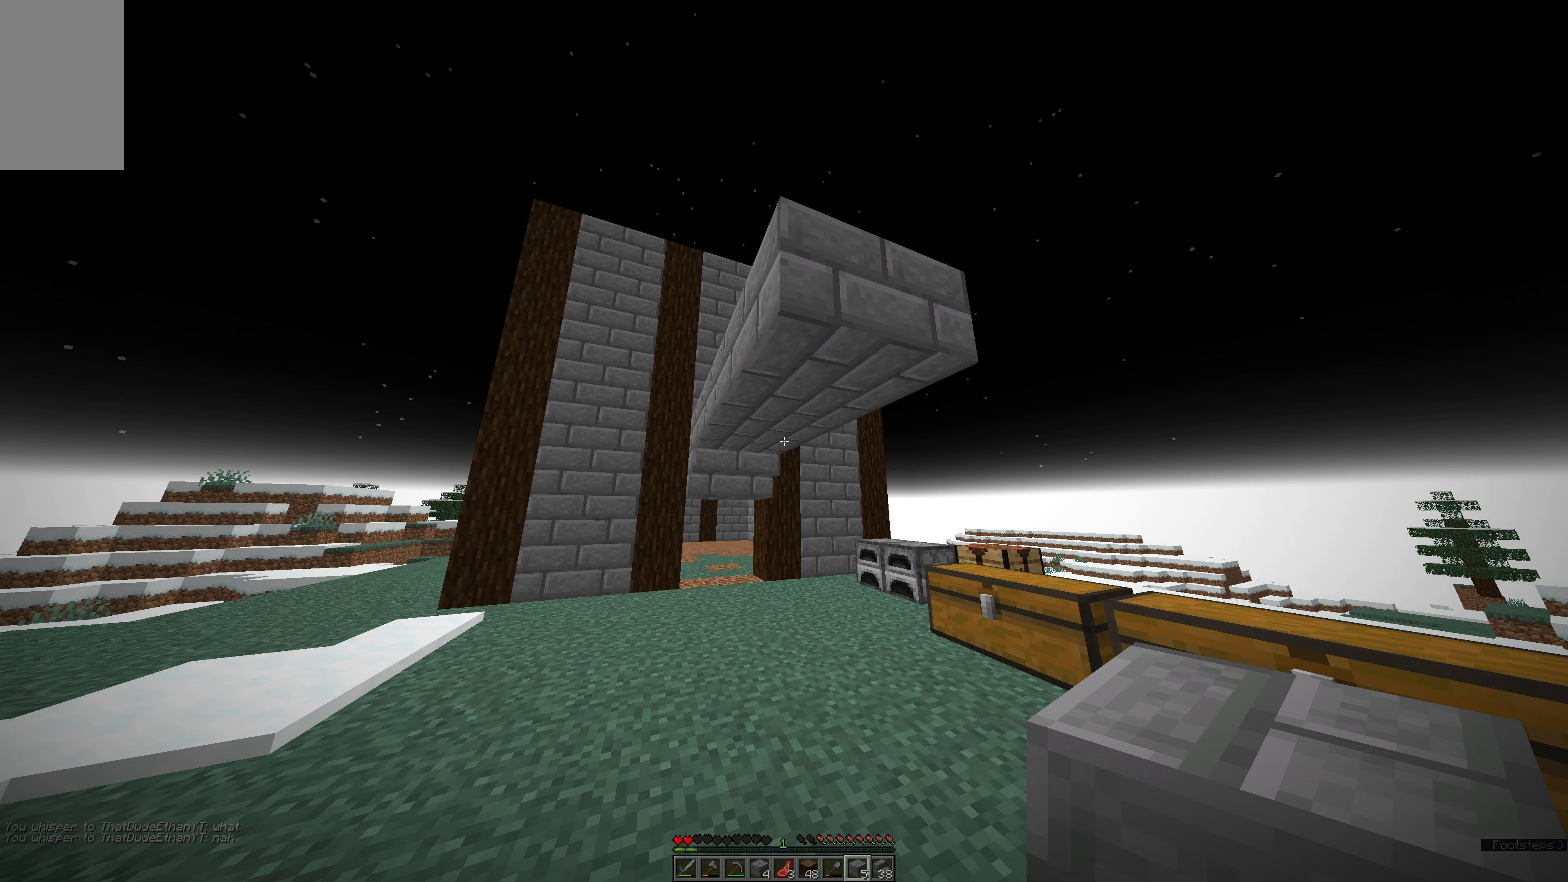
{"keys": ["w"], "mouse": [], "events": [[250, "a", "down"], [300, "w", "down"], [416, "a", "up"]]}
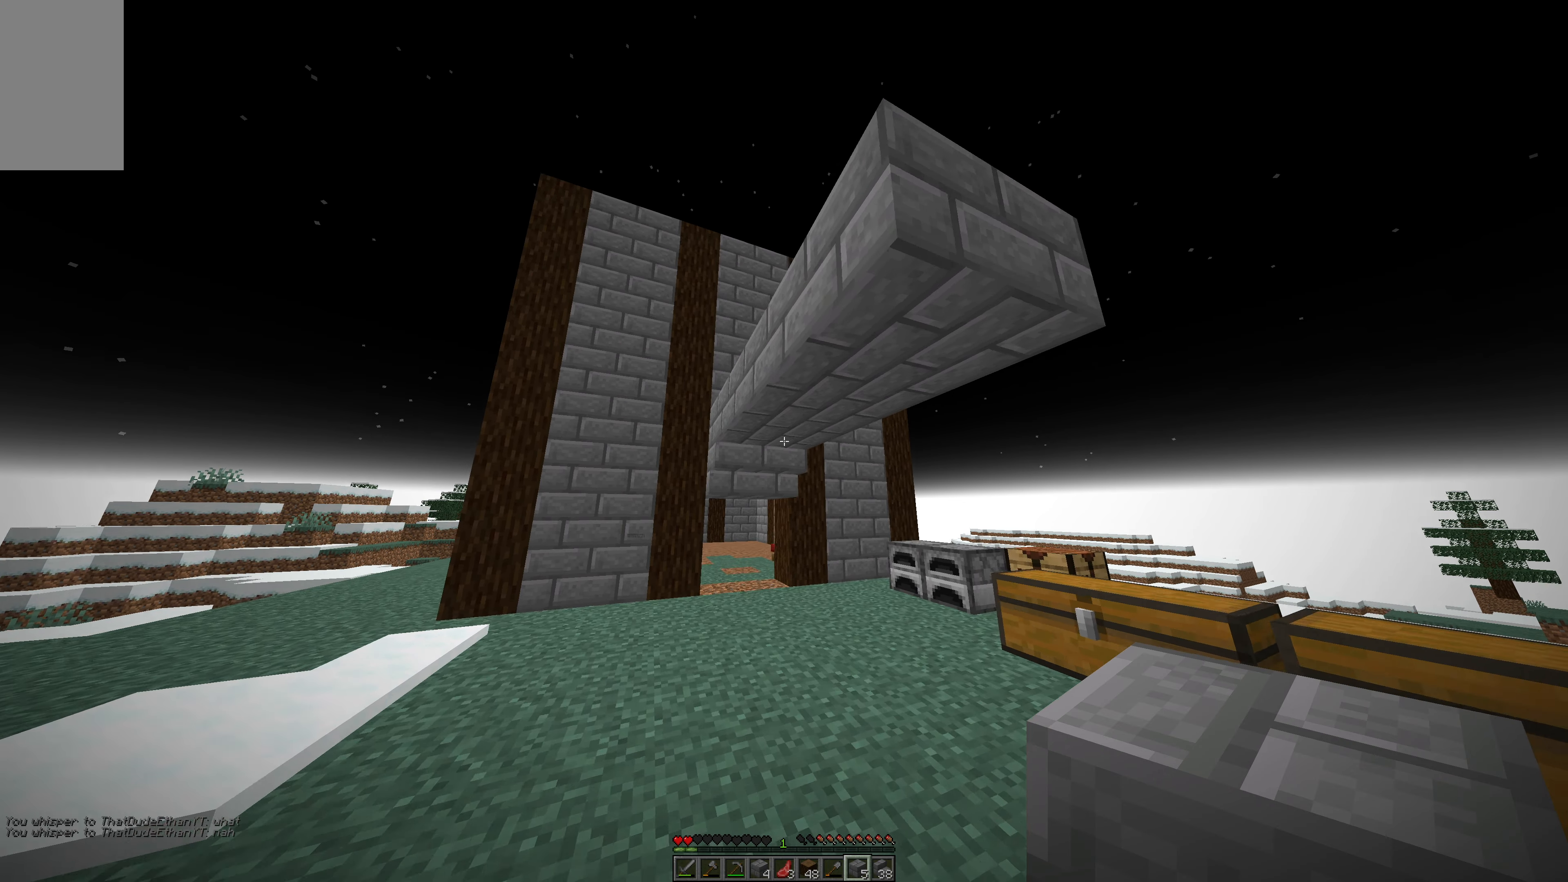
{"keys": ["a"], "mouse": [], "events": [[83, "a", "down"], [200, "w", "up"], [250, "a", "up"], [366, "a", "down"]]}
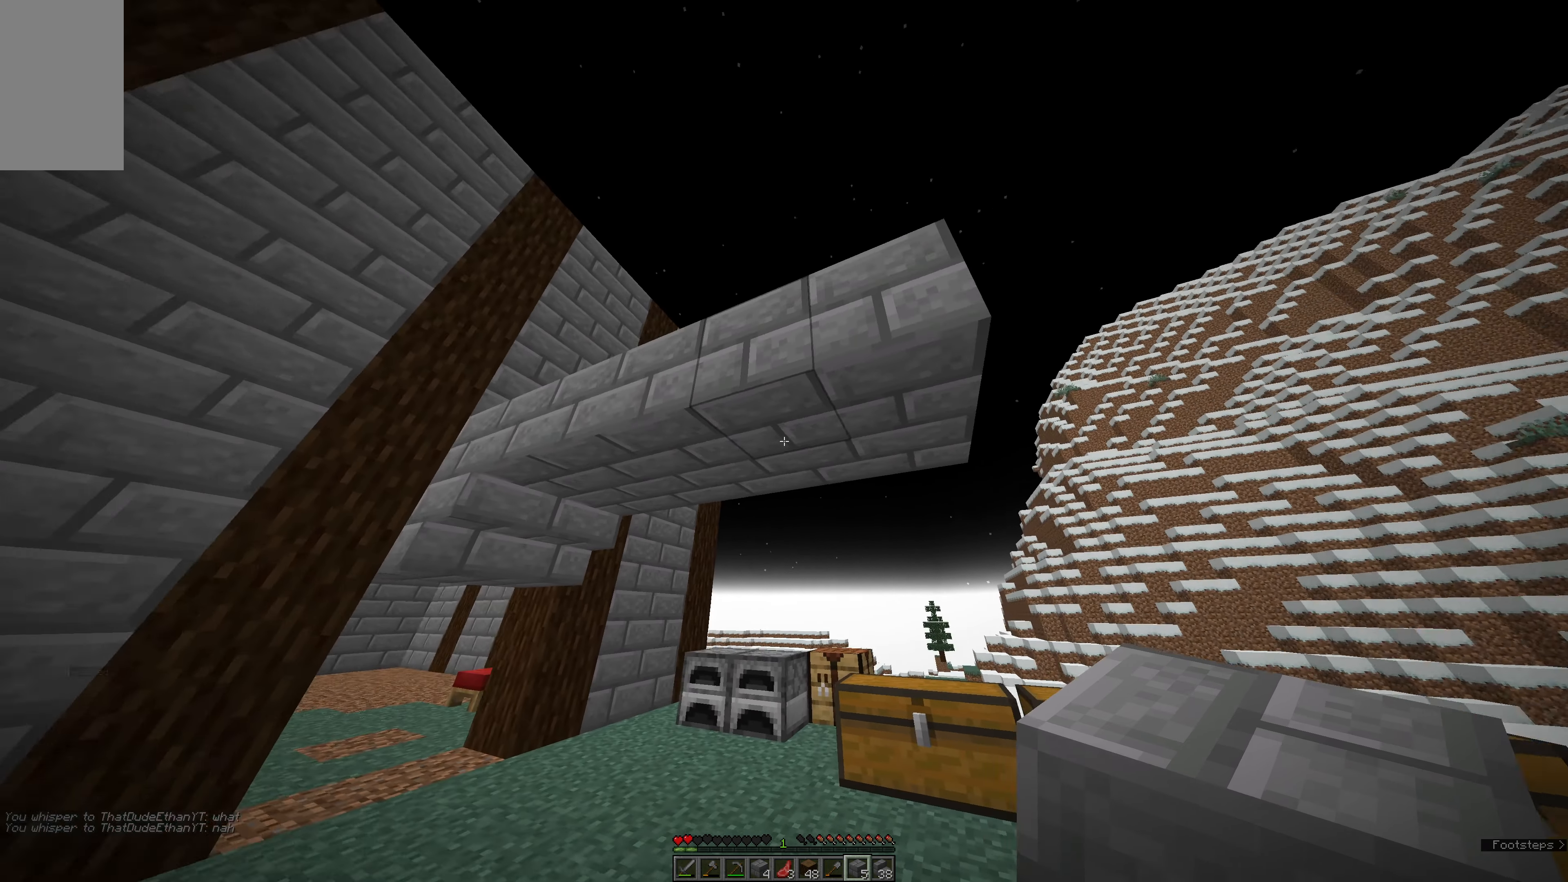
{"keys": ["e"], "mouse": [], "events": [[216, "a", "up"], [266, "e", "down"]]}
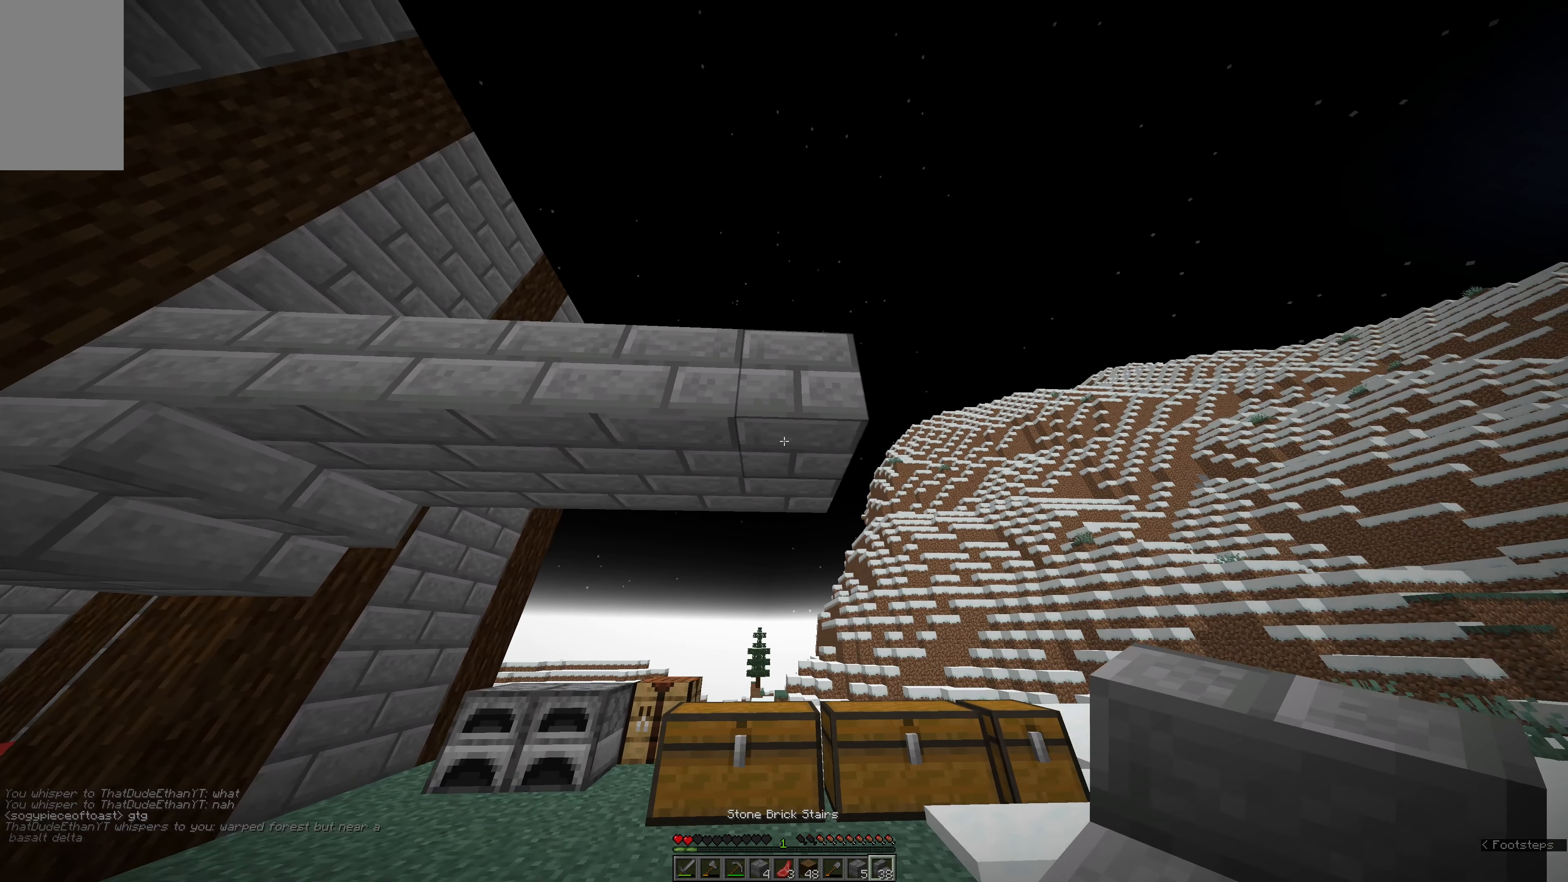
{"keys": [], "mouse": [], "events": [[50, "a", "down"], [50, "s", "down"], [116, "e", "up"], [233, "a", "up"], [400, "s", "up"]]}
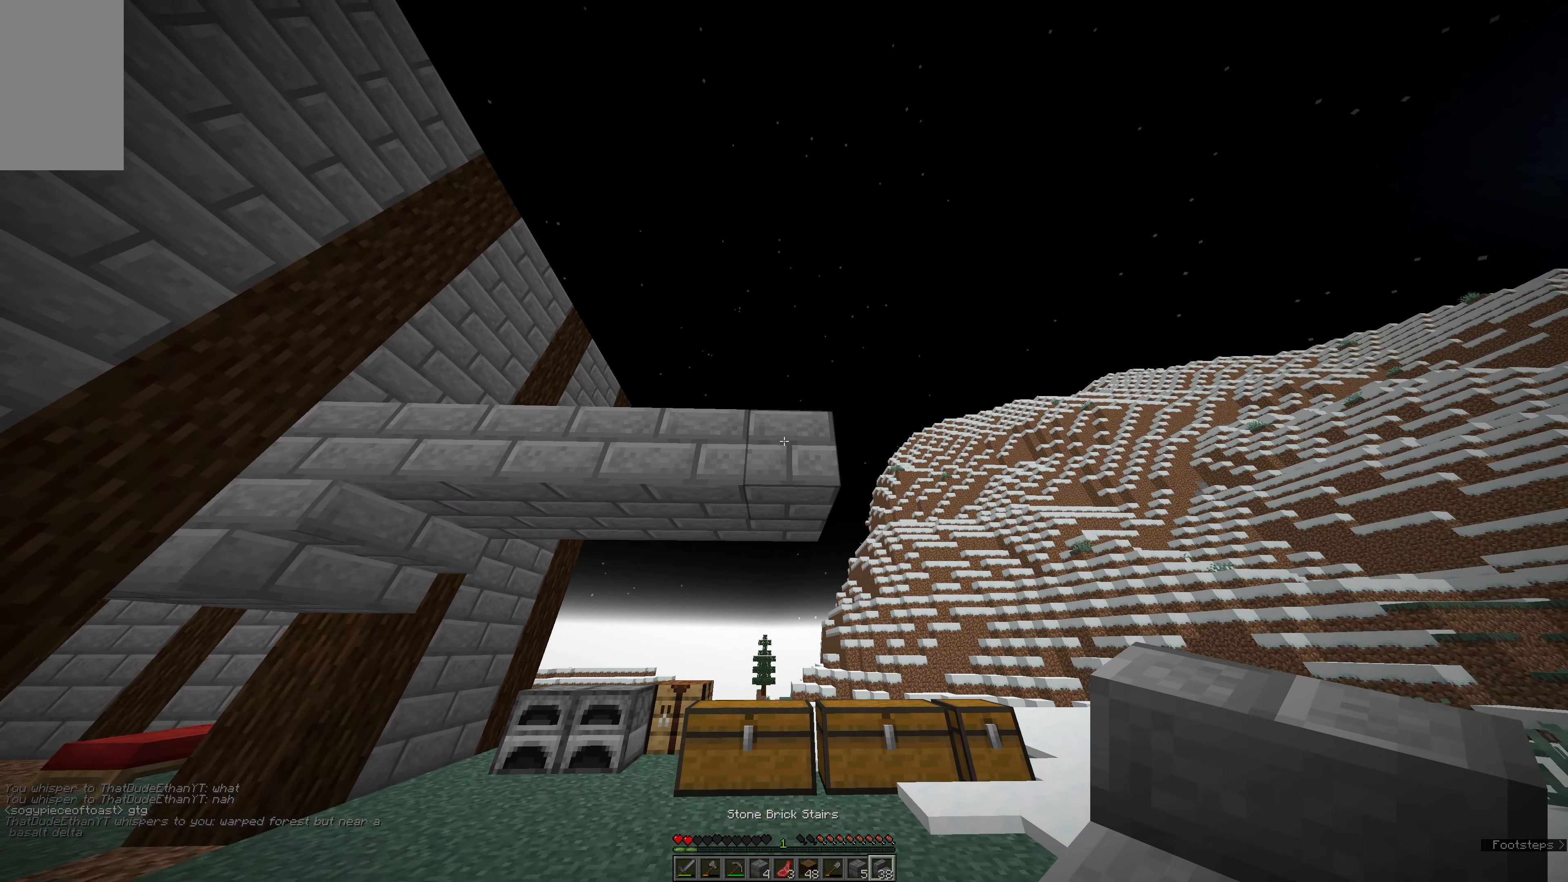
{"keys": [], "mouse": [], "events": []}
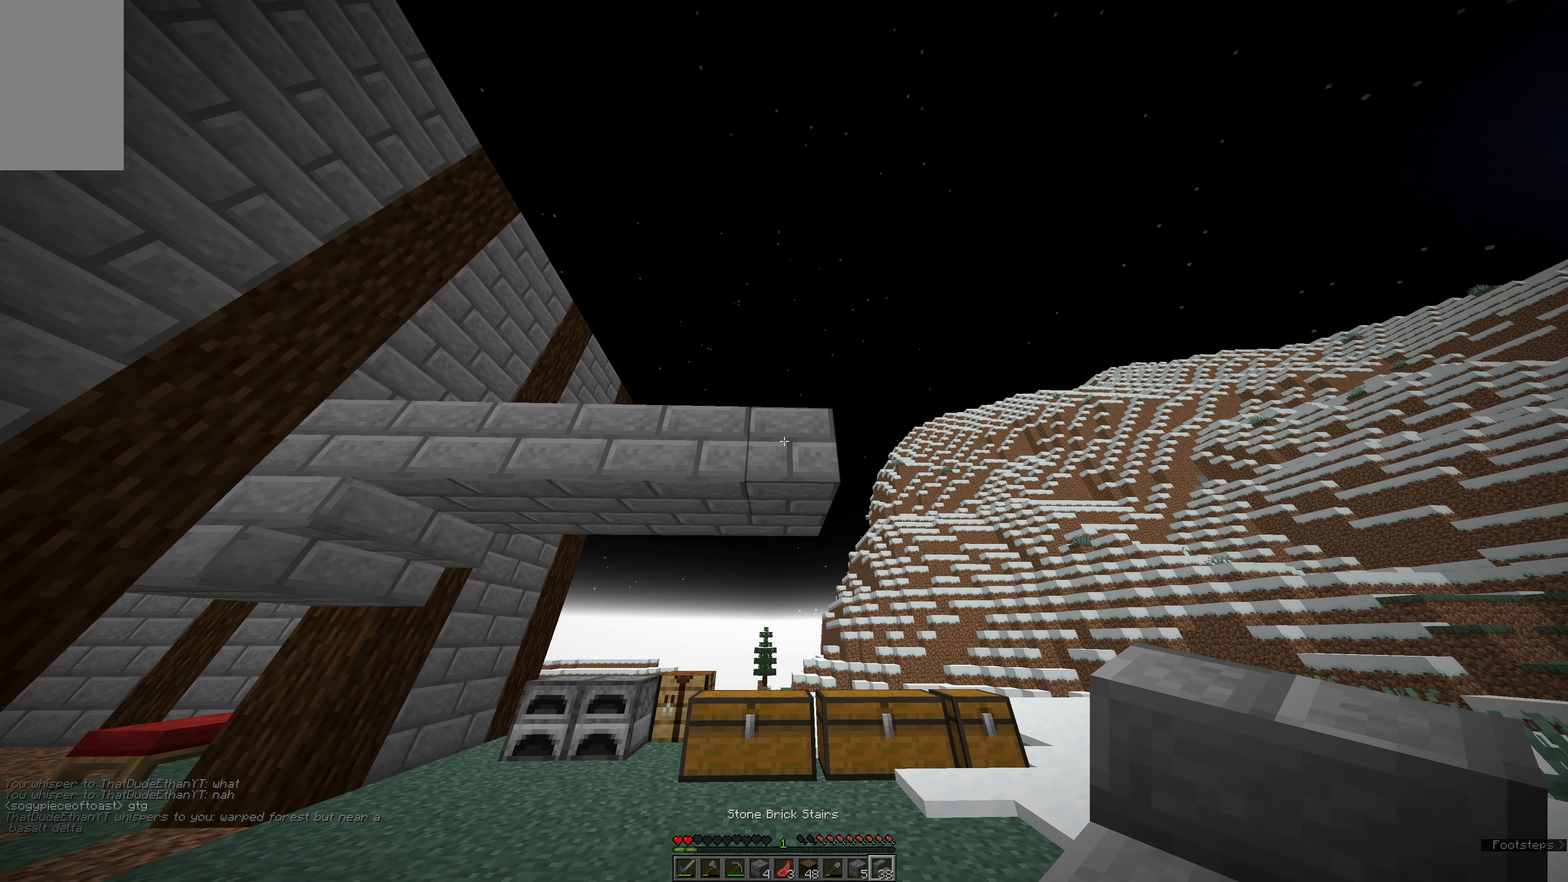
{"keys": ["a"], "mouse": ["right"], "events": [[416, "mouse_right", "down"], [466, "a", "down"]]}
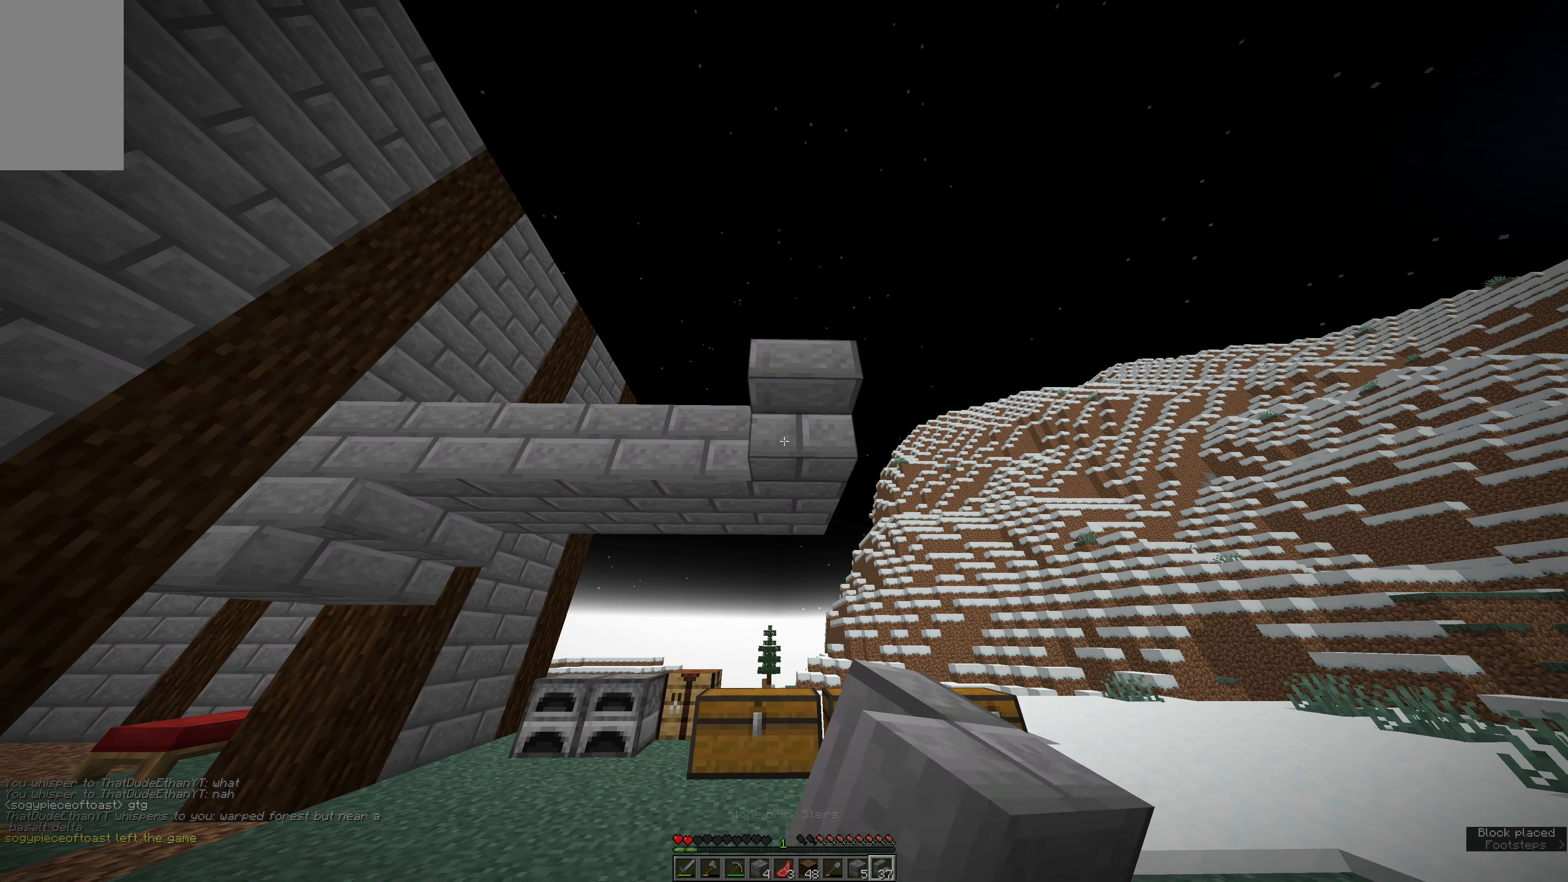
{"keys": [], "mouse": [], "events": [[16, "mouse_right", "up"], [183, "a", "up"]]}
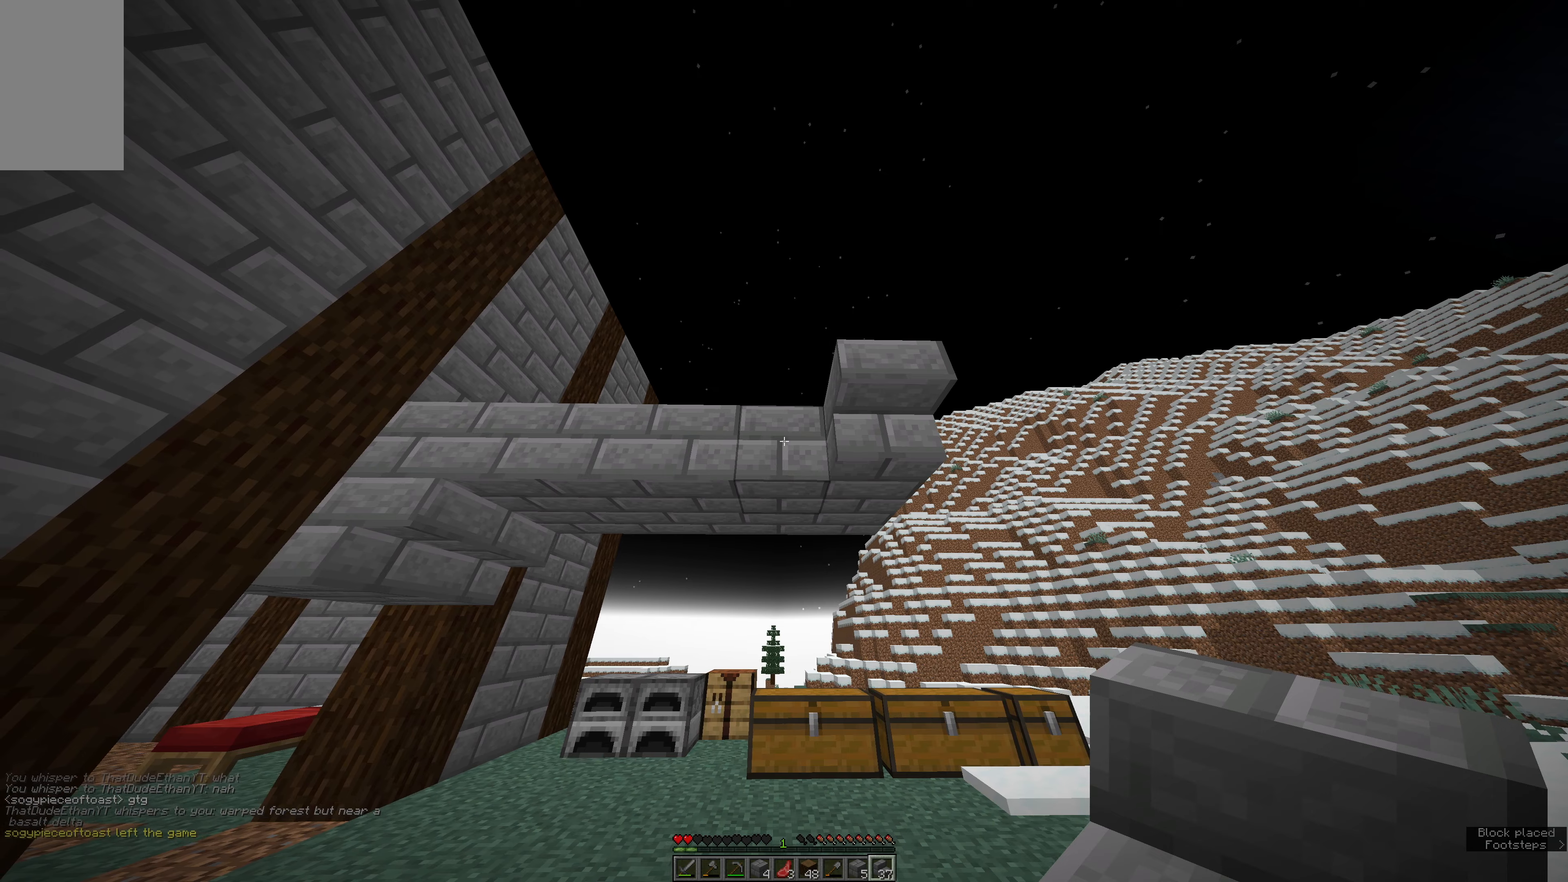
{"keys": [], "mouse": [], "events": []}
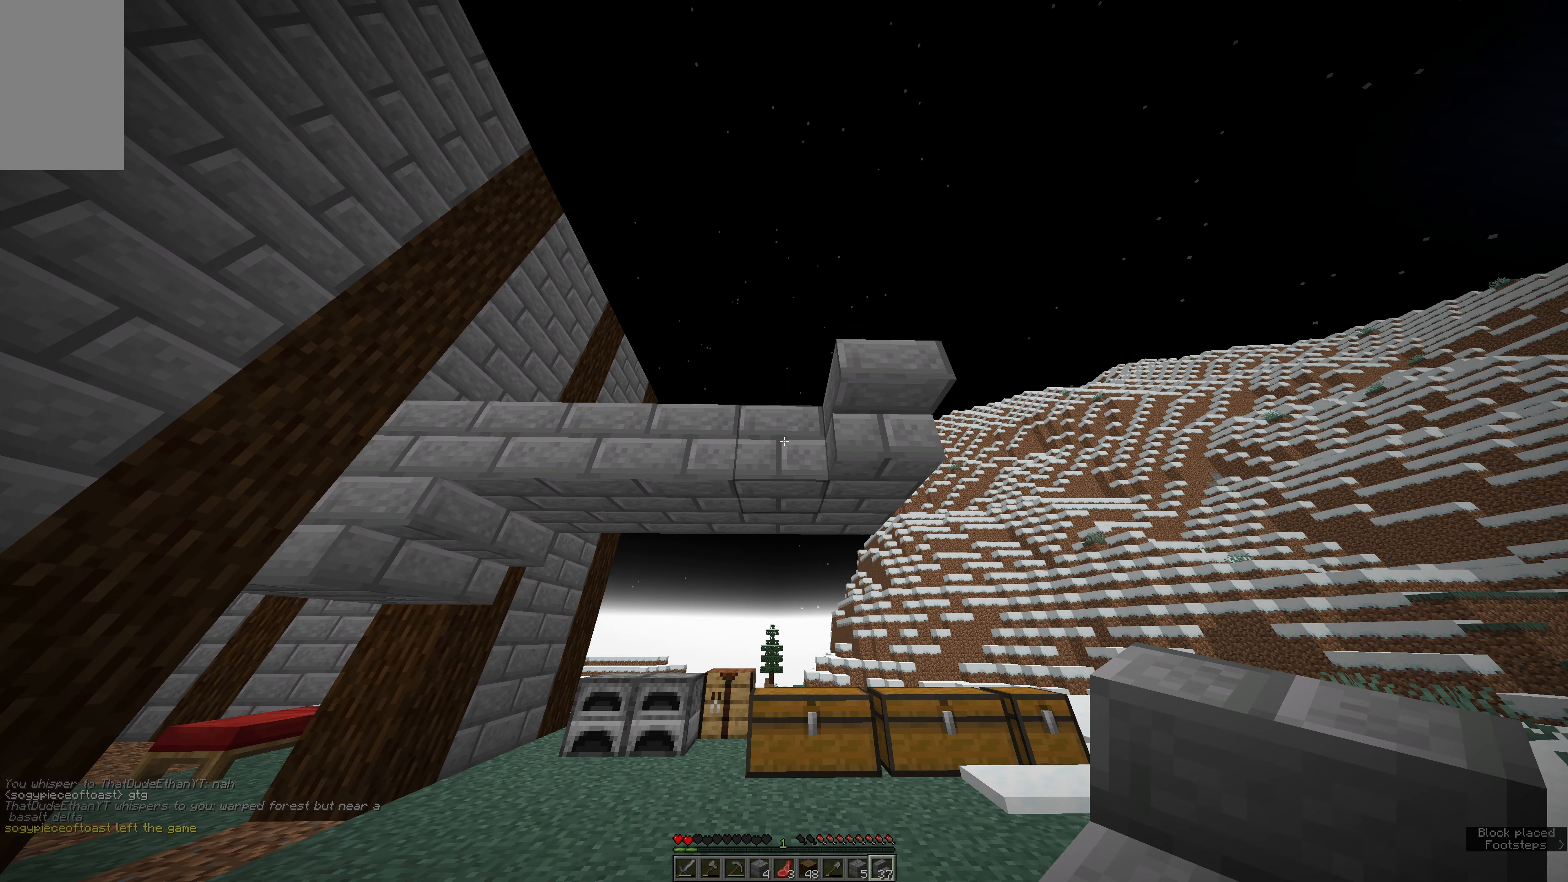
{"keys": [], "mouse": [], "events": [[50, "e", "down"], [317, "e", "up"]]}
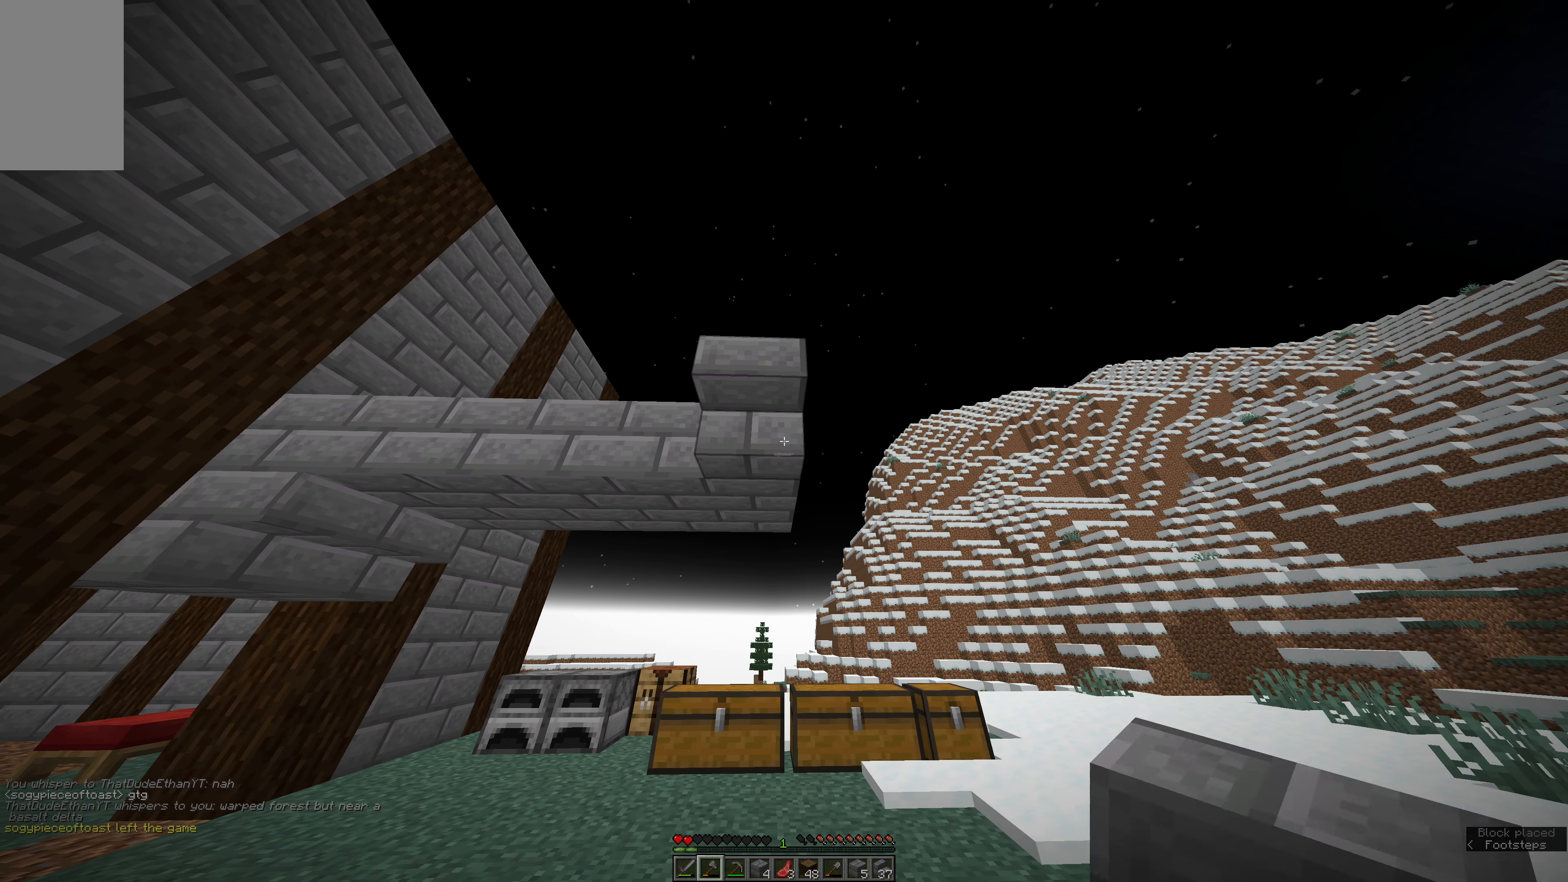
{"keys": [], "mouse": ["left"], "events": [[383, "mouse_left", "down"]]}
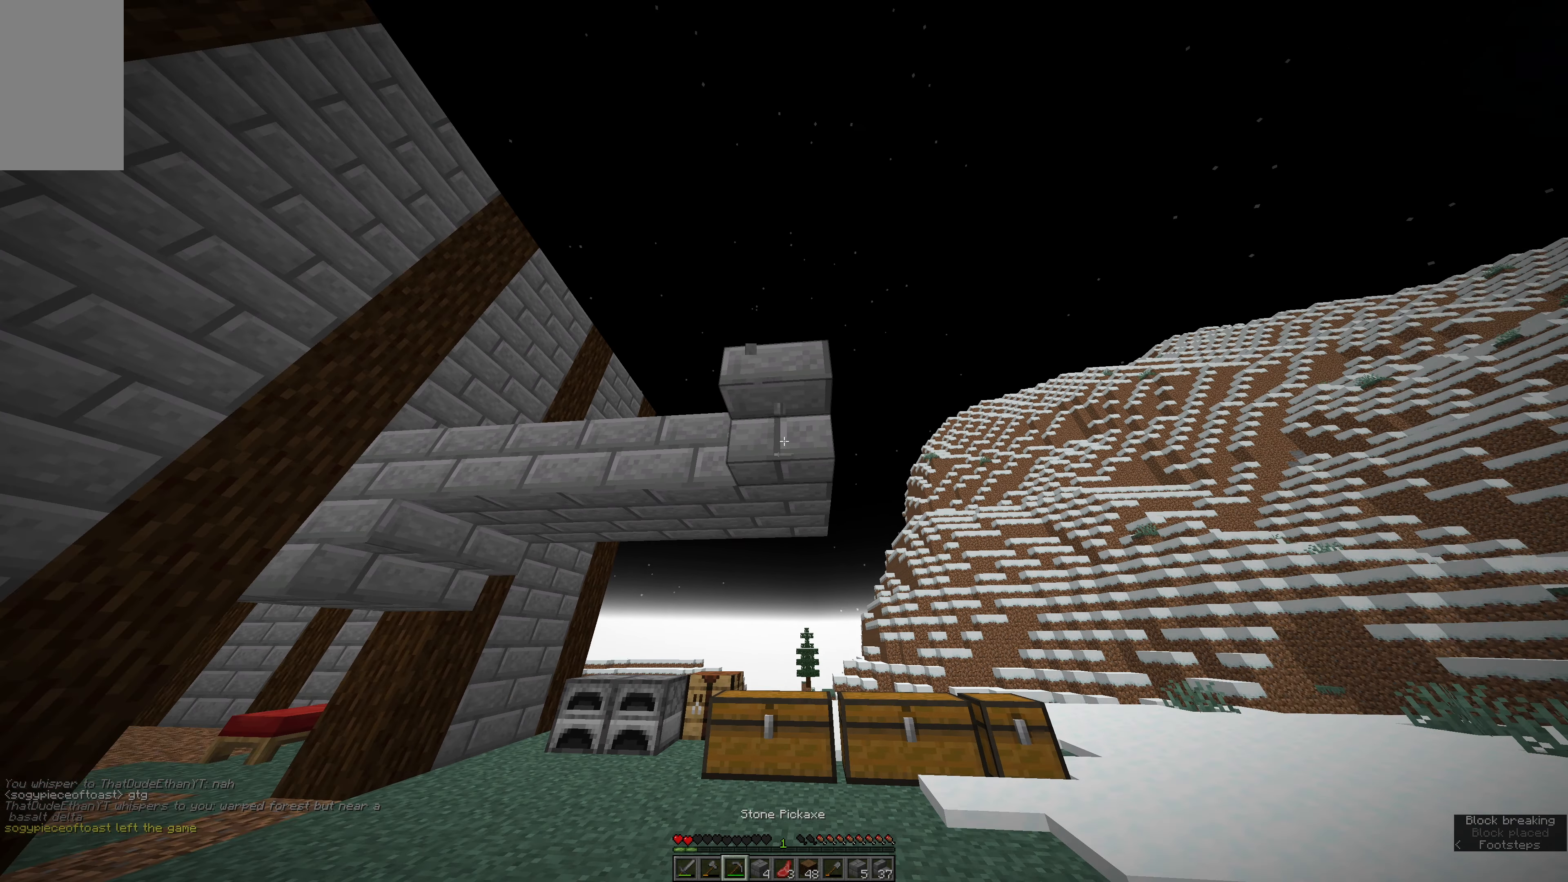
{"keys": [], "mouse": ["left"], "events": []}
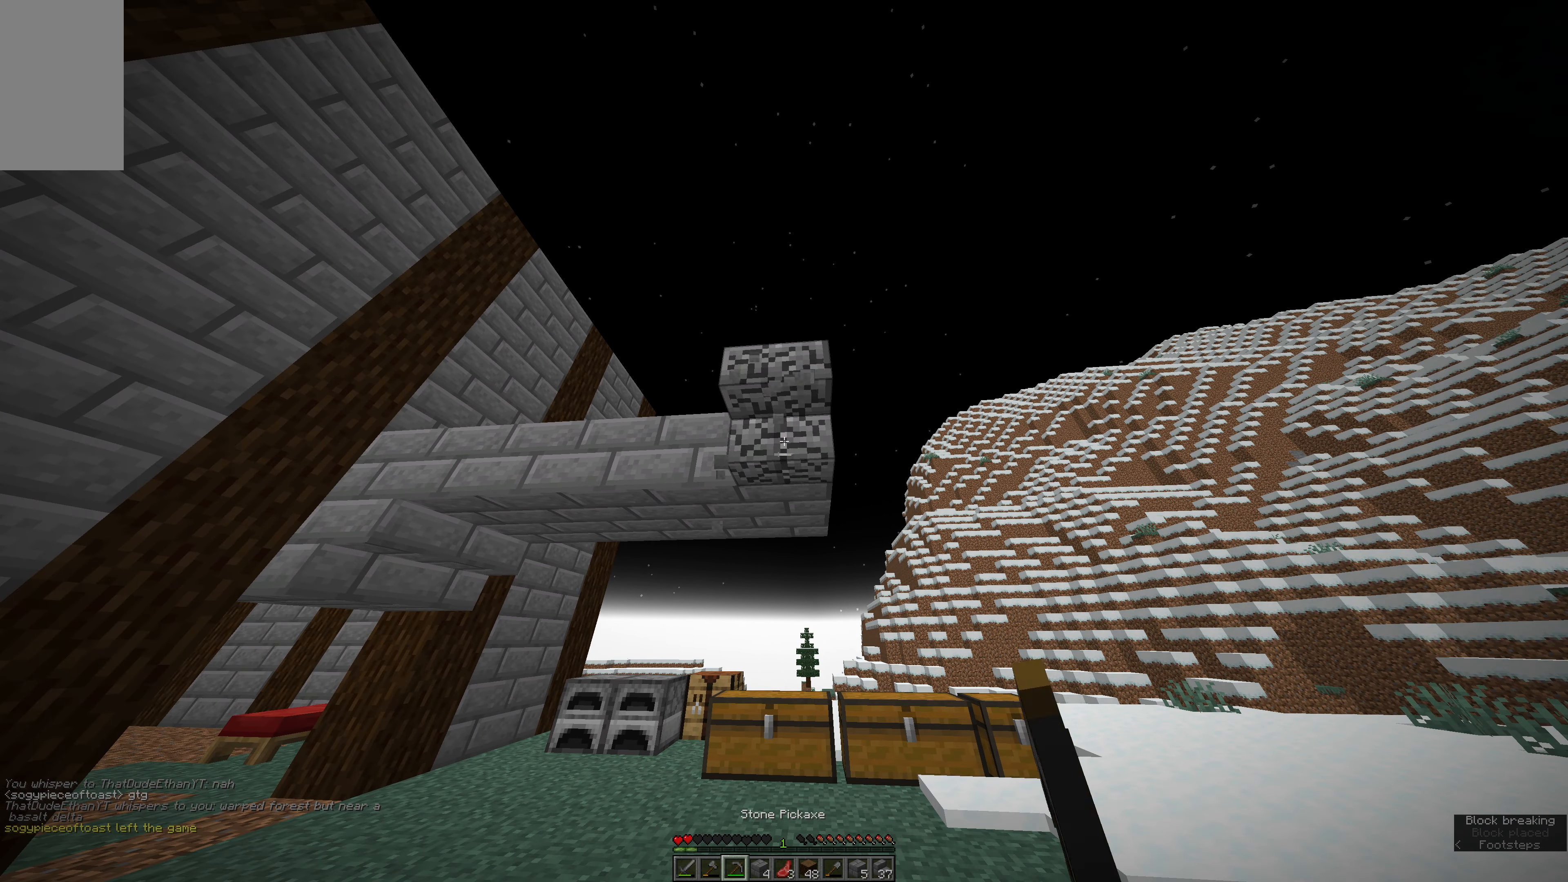
{"keys": ["w"], "mouse": [], "events": [[117, "w", "down"], [350, "mouse_left", "up"]]}
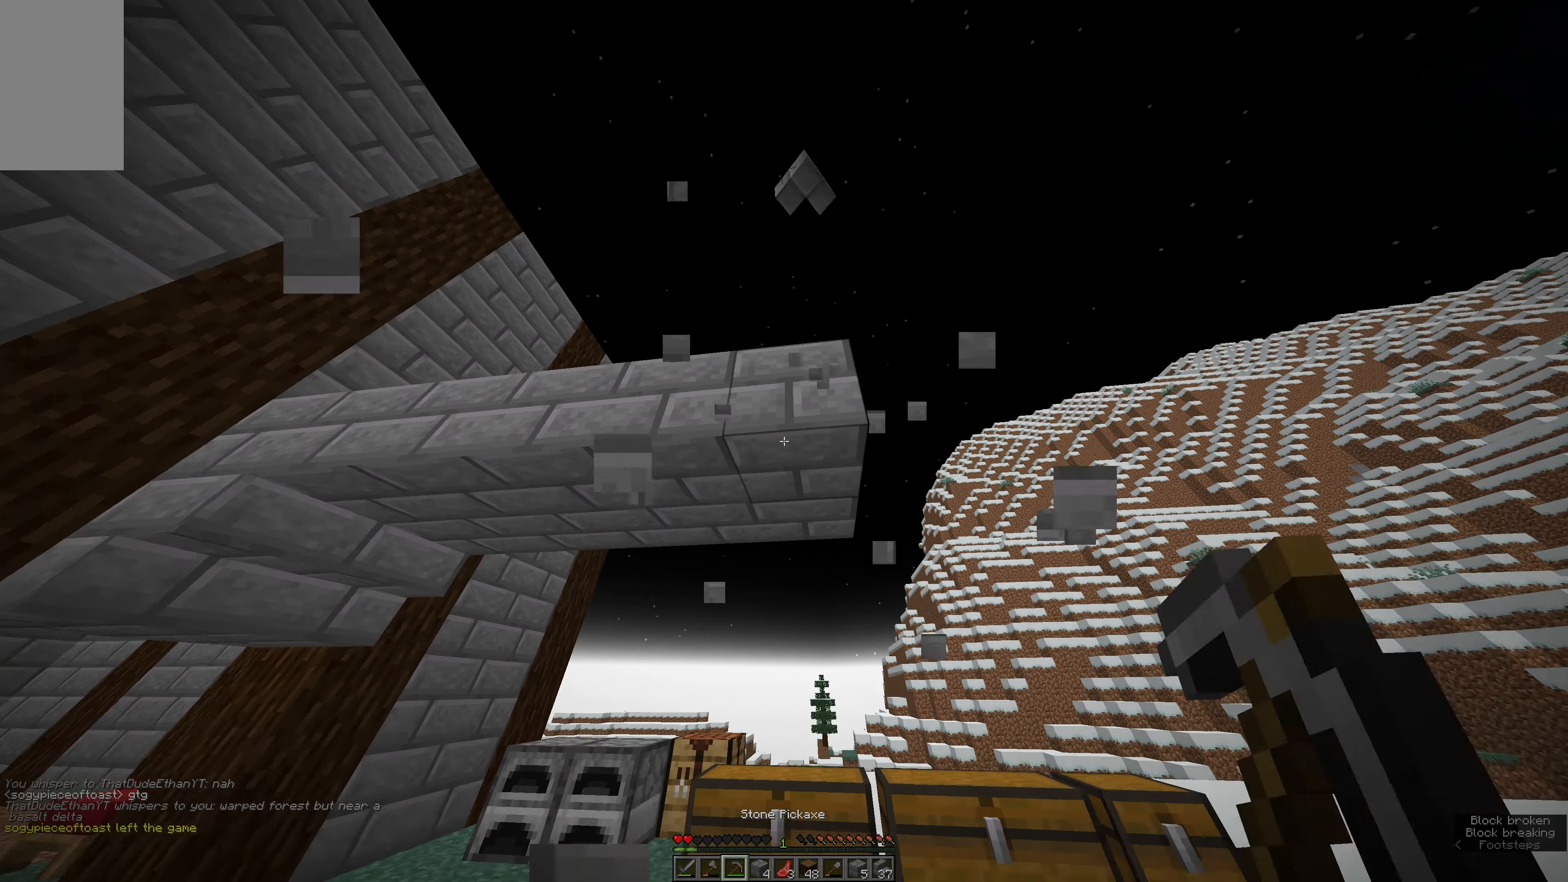
{"keys": ["s", "space"], "mouse": [], "events": [[200, "w", "up"], [317, "s", "down"], [367, "space", "down"]]}
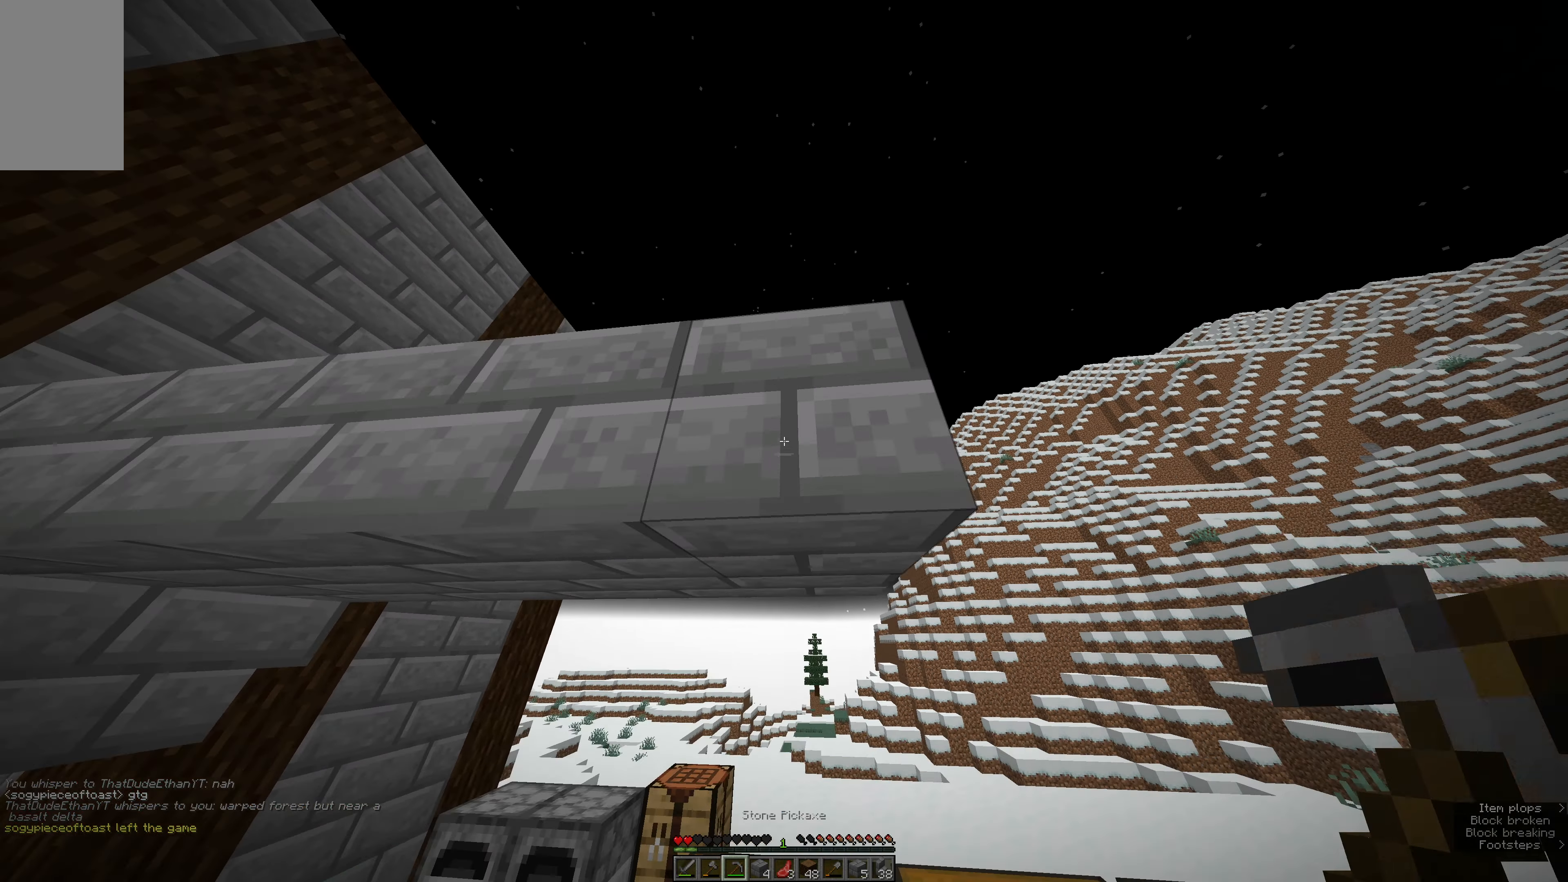
{"keys": [], "mouse": [], "events": [[100, "space", "up"], [217, "a", "down"], [317, "s", "up"], [367, "a", "up"]]}
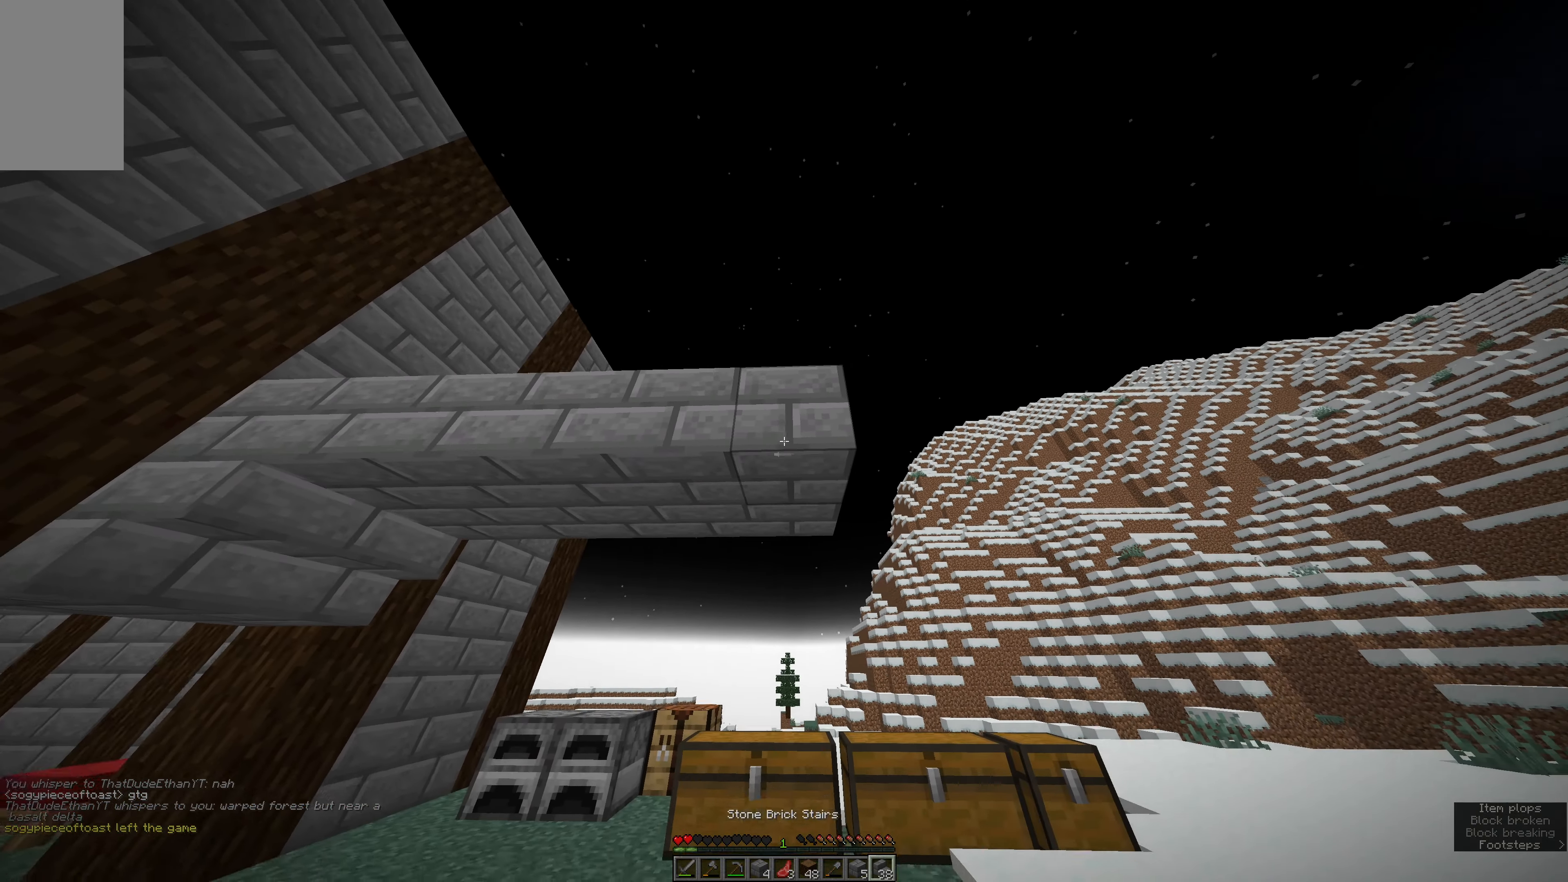
{"keys": ["a"], "mouse": [], "events": [[383, "mouse_right", "down"], [450, "a", "down"], [500, "mouse_right", "up"]]}
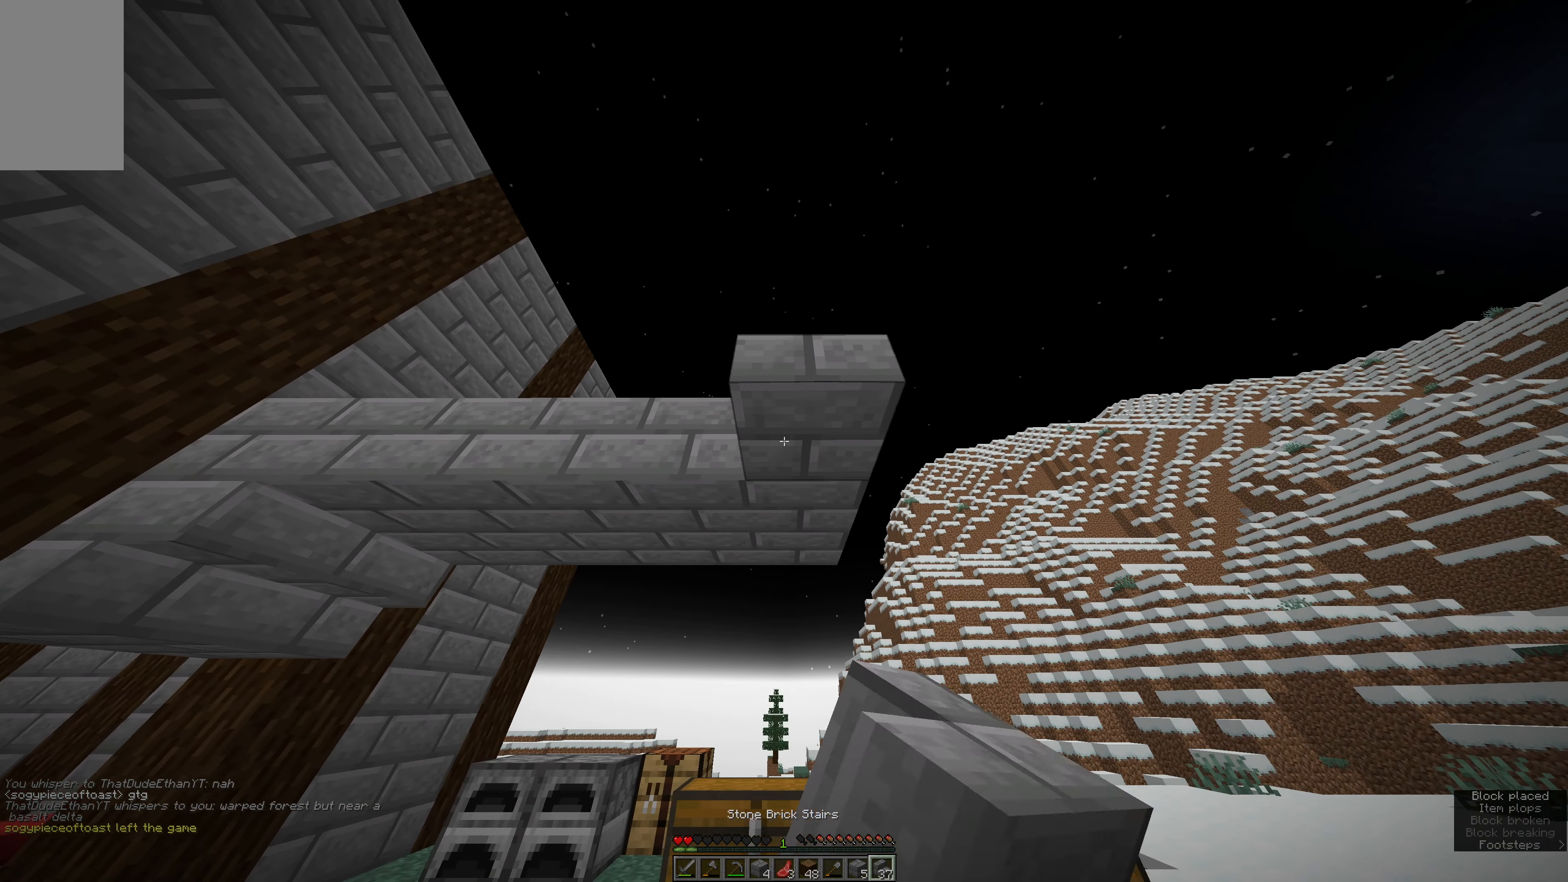
{"keys": ["e", "w"], "mouse": [], "events": [[183, "a", "up"], [183, "e", "down"], [183, "mouse_right", "down"], [233, "w", "down"], [350, "mouse_right", "up"]]}
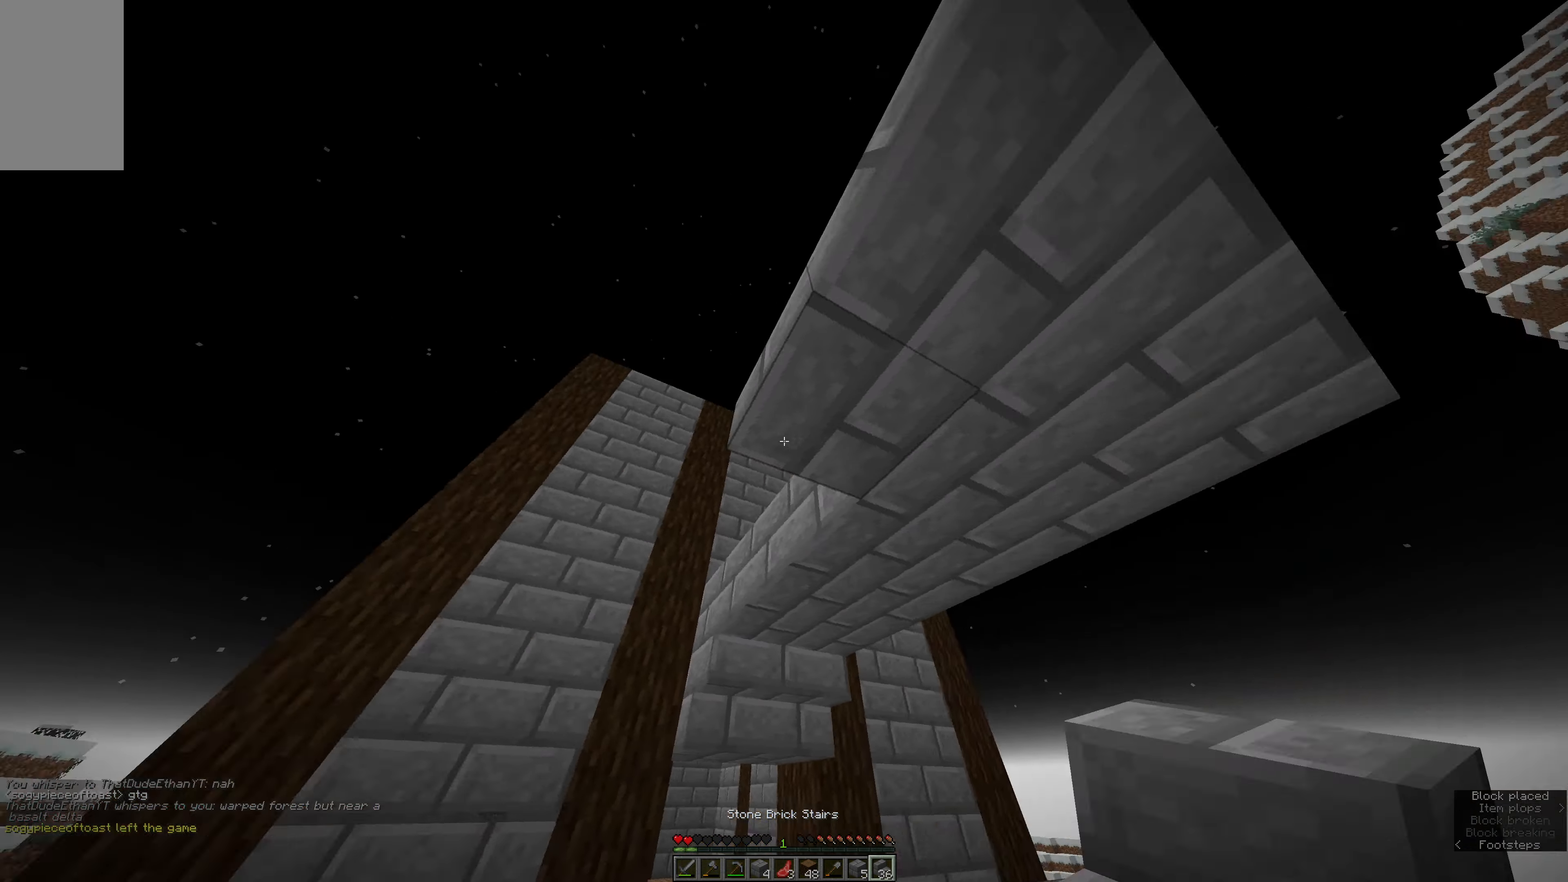
{"keys": [], "mouse": [], "events": [[183, "w", "up"], [467, "e", "up"]]}
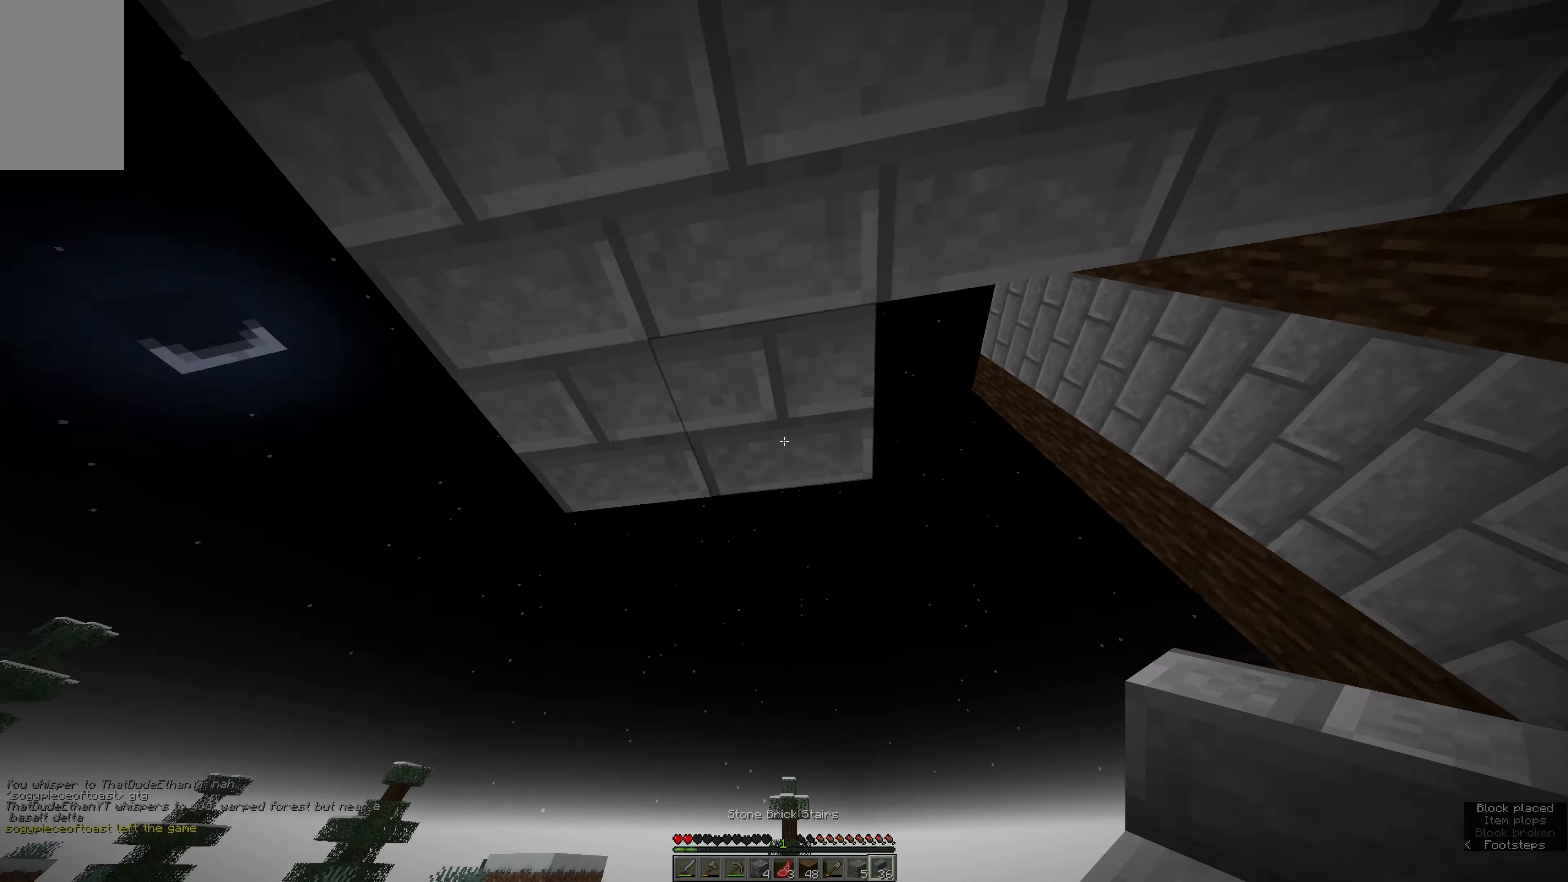
{"keys": ["a", "w"], "mouse": [], "events": [[34, "mouse_right", "down"], [84, "a", "down"], [150, "mouse_right", "up"], [384, "mouse_right", "down"], [434, "w", "down"], [500, "mouse_right", "up"]]}
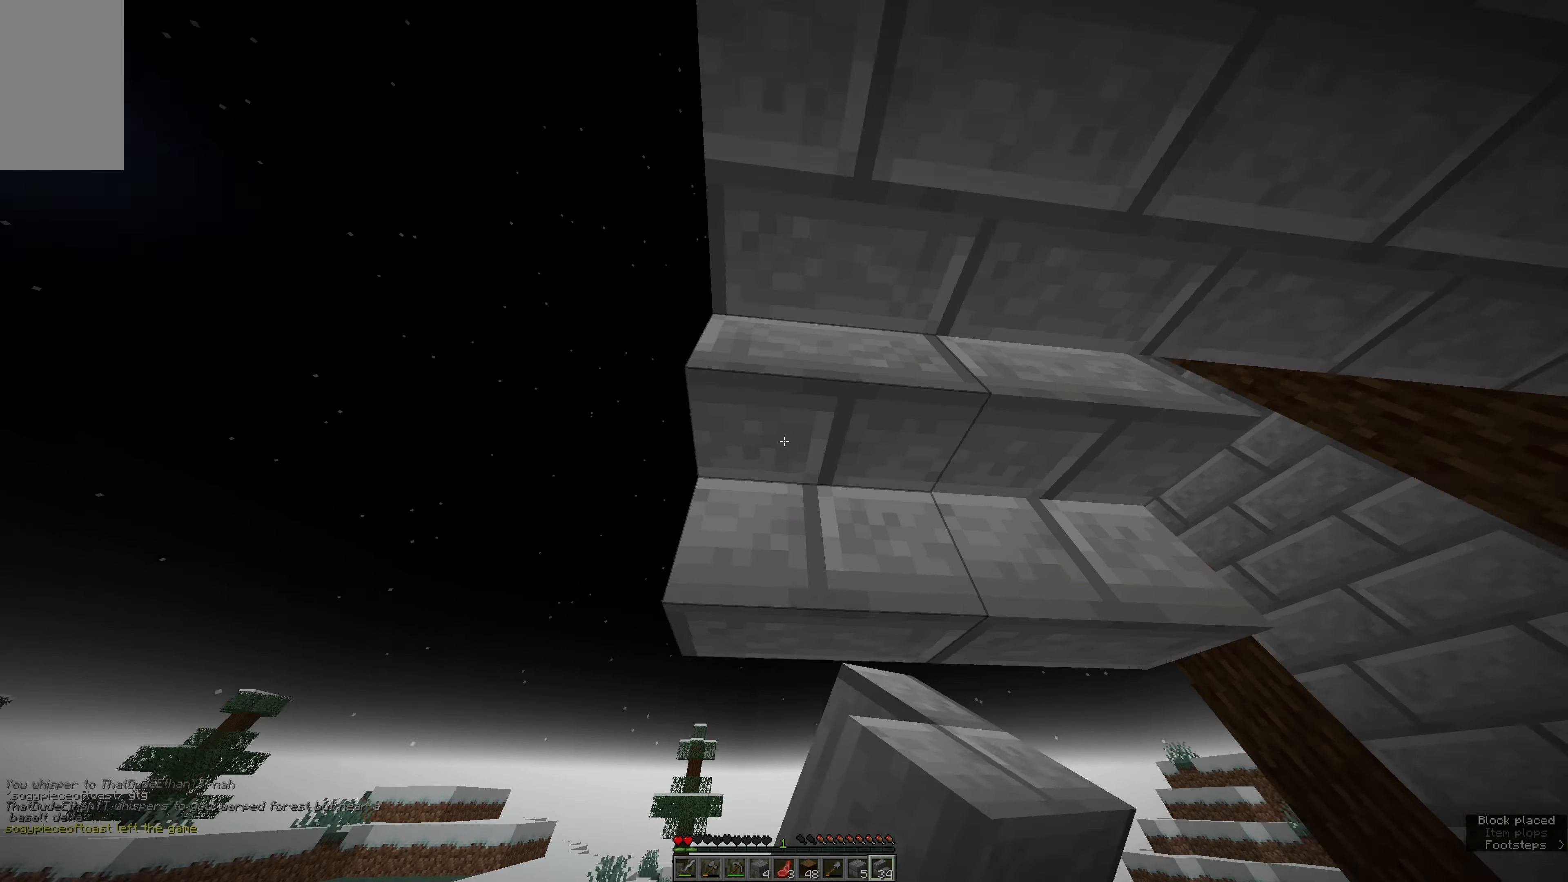
{"keys": ["a"], "mouse": [], "events": [[284, "w", "up"]]}
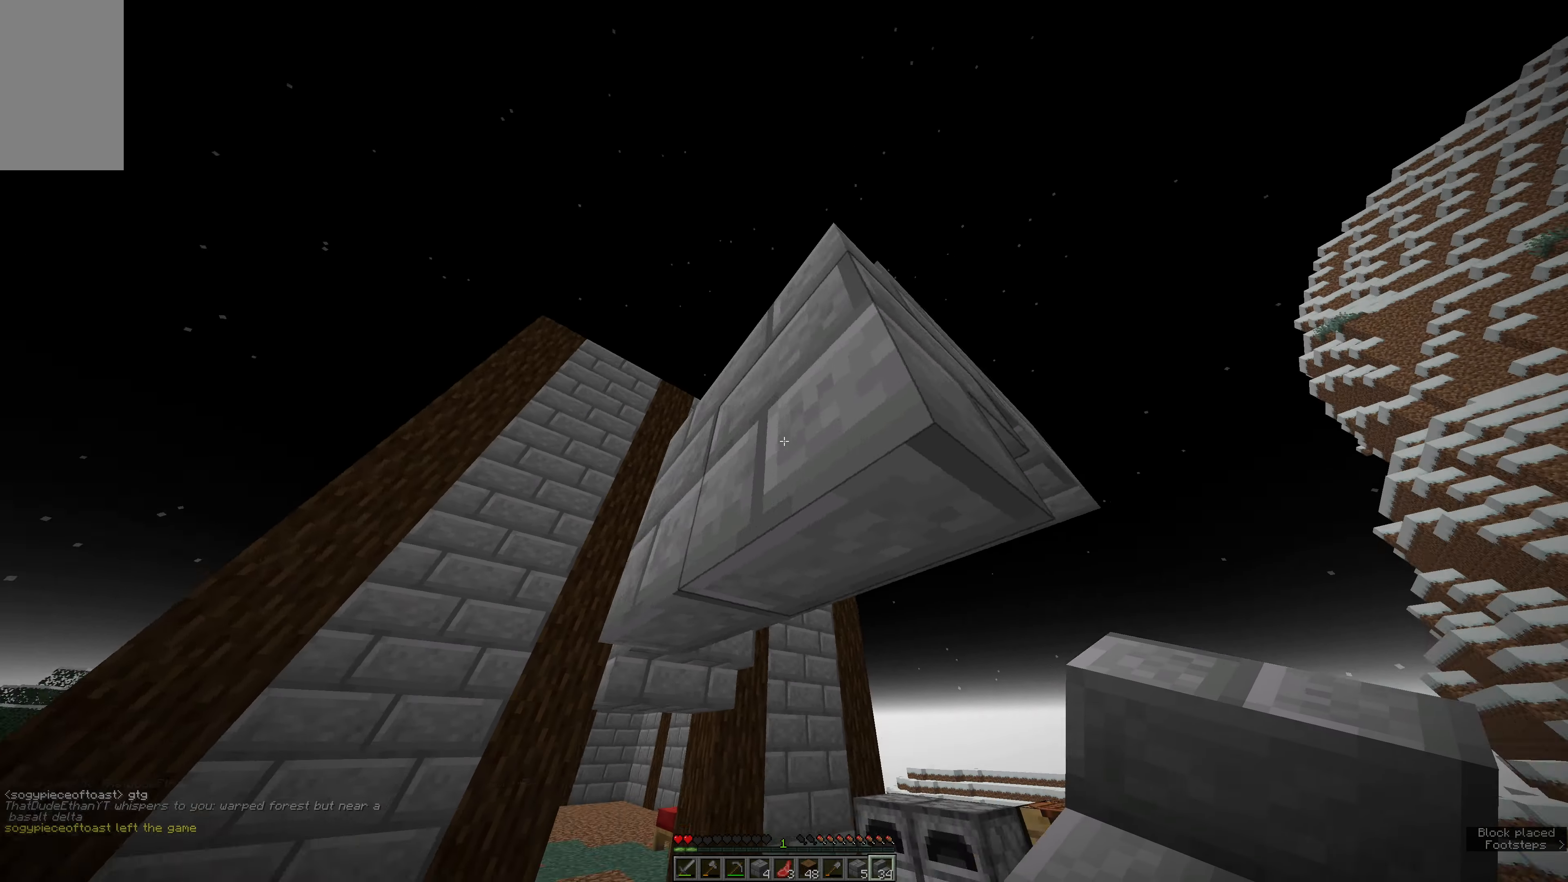
{"keys": ["a"], "mouse": [], "events": [[134, "s", "down"], [400, "mouse_right", "down"], [450, "s", "up"], [500, "mouse_right", "up"]]}
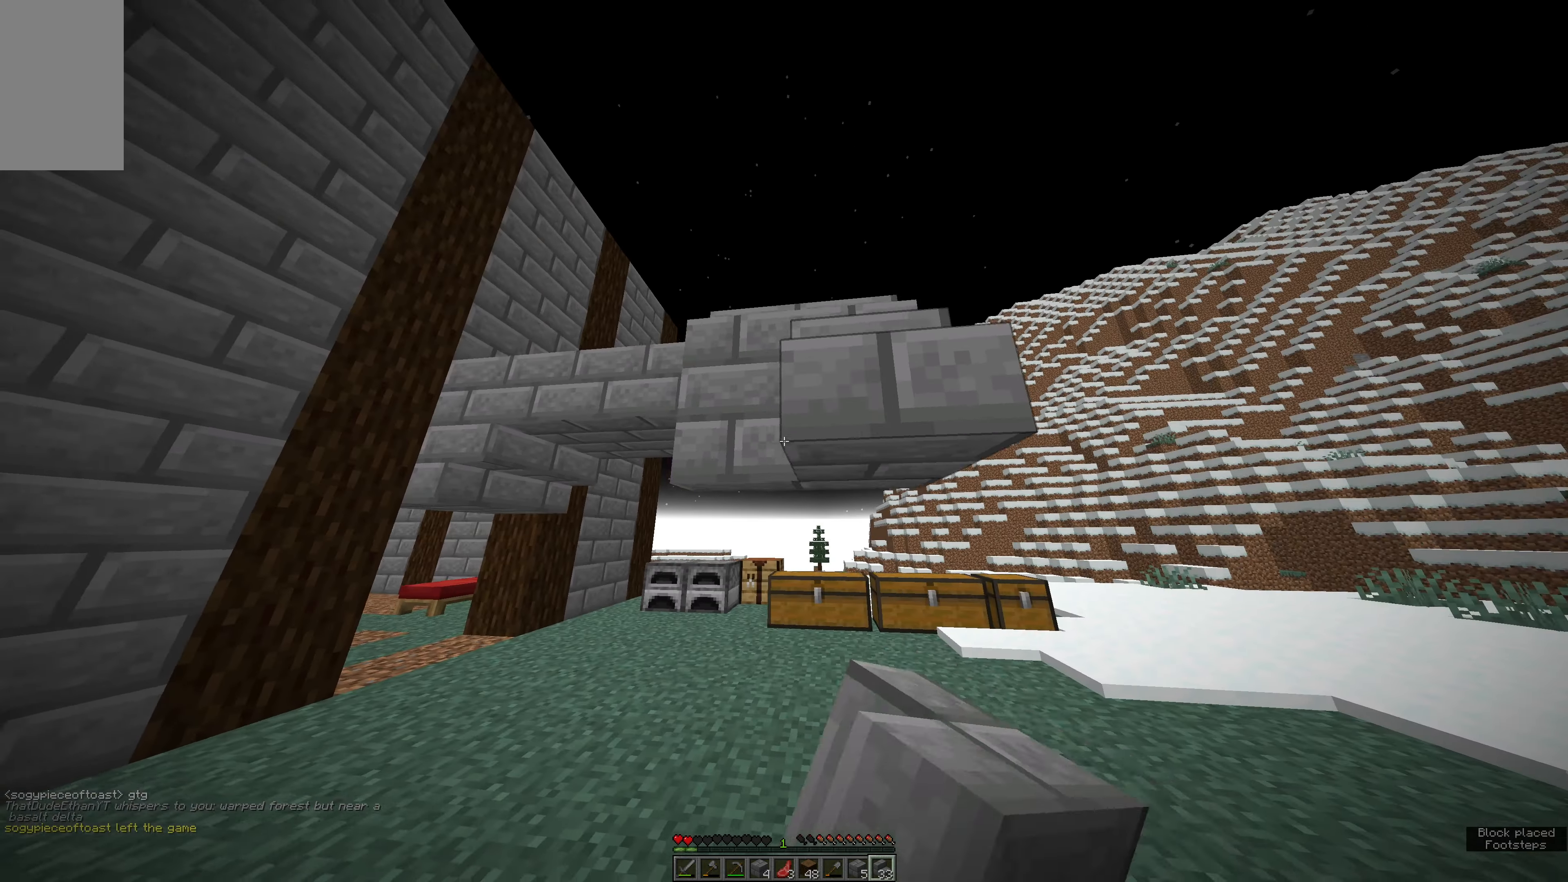
{"keys": [], "mouse": [], "events": [[167, "a", "up"]]}
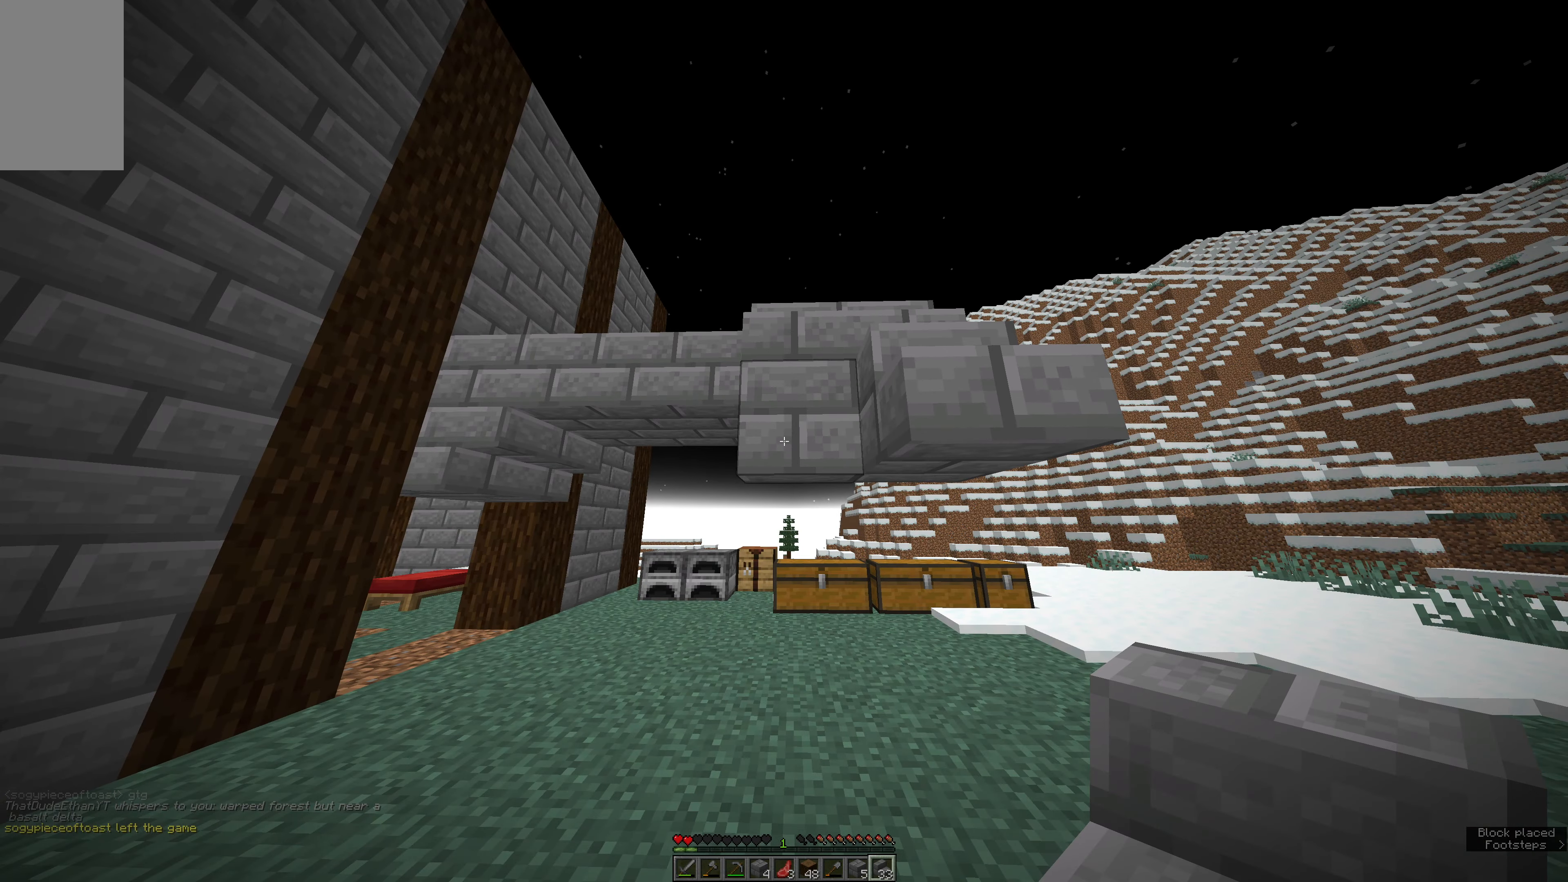
{"keys": ["e", "w"], "mouse": [], "events": [[184, "mouse_right", "down"], [184, "w", "down"], [284, "e", "down"], [284, "mouse_right", "up"]]}
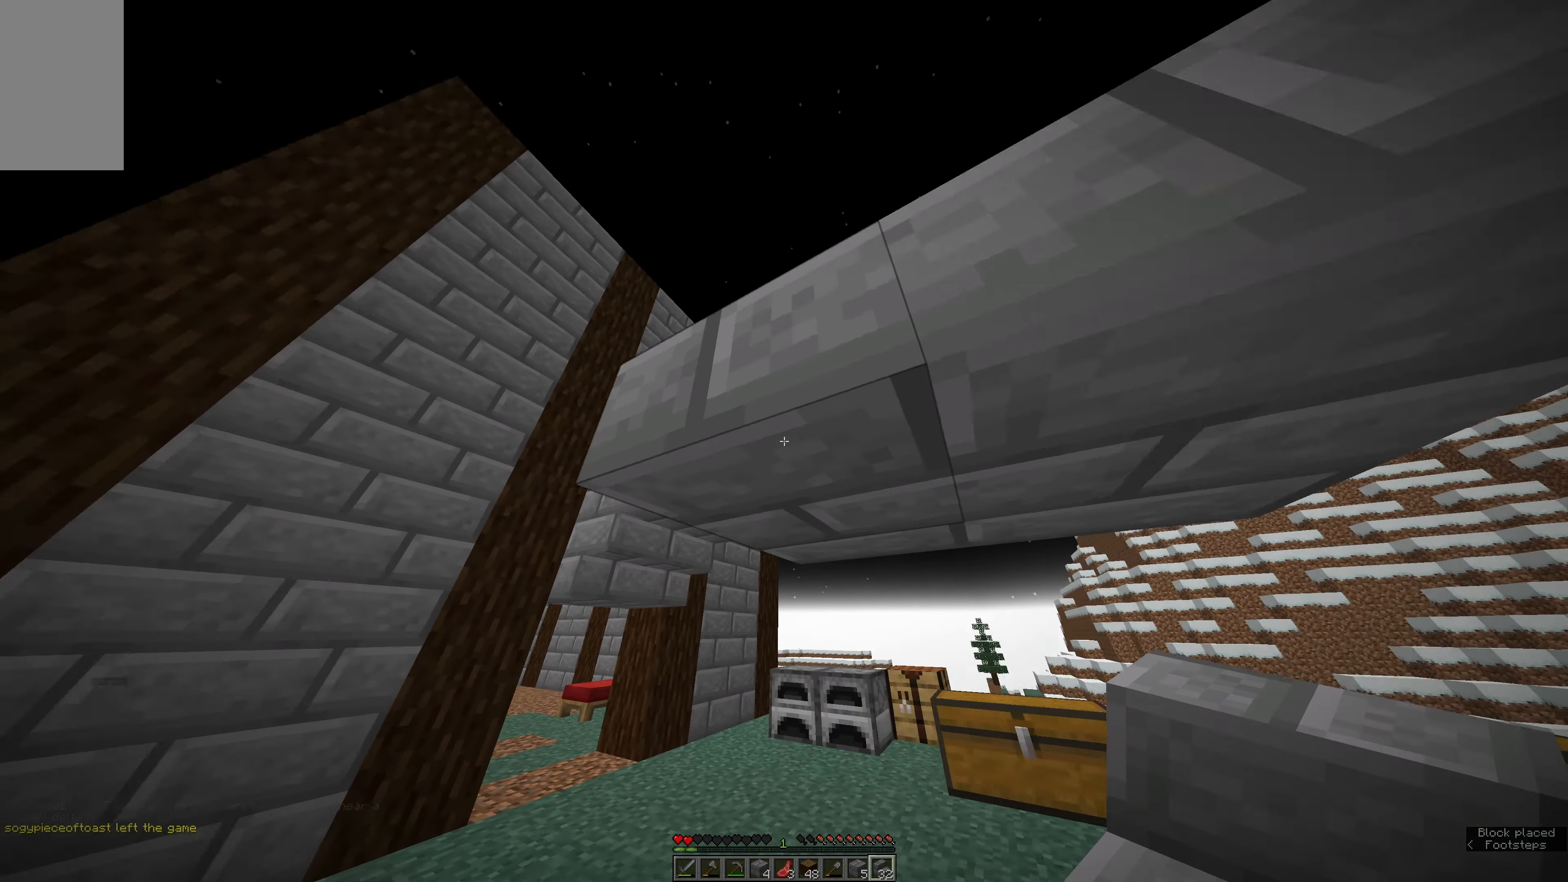
{"keys": ["e", "s"], "mouse": [], "events": [[234, "w", "up"], [350, "s", "down"]]}